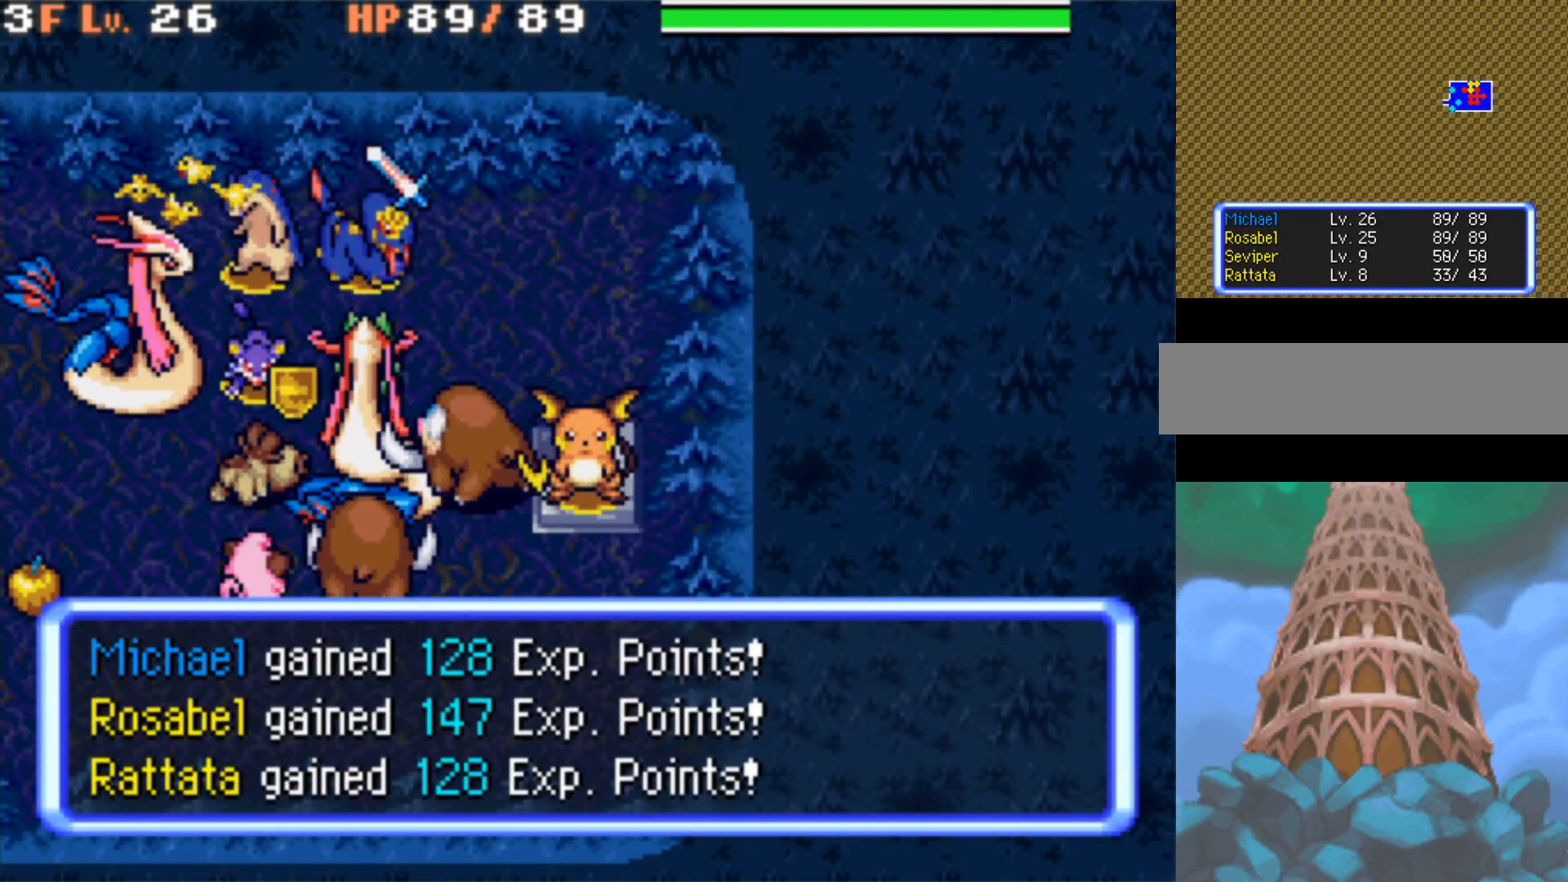
Gameplay with a controller (Nintendo layout); each line is a JSON object with the inputs held at the frame after it. "events" lists button and stick changes between this image and that frame as [ms after this image, input, new state], when the widget could be followed in between. Not read: L3 R3.
{"buttons": ["B"], "events": []}
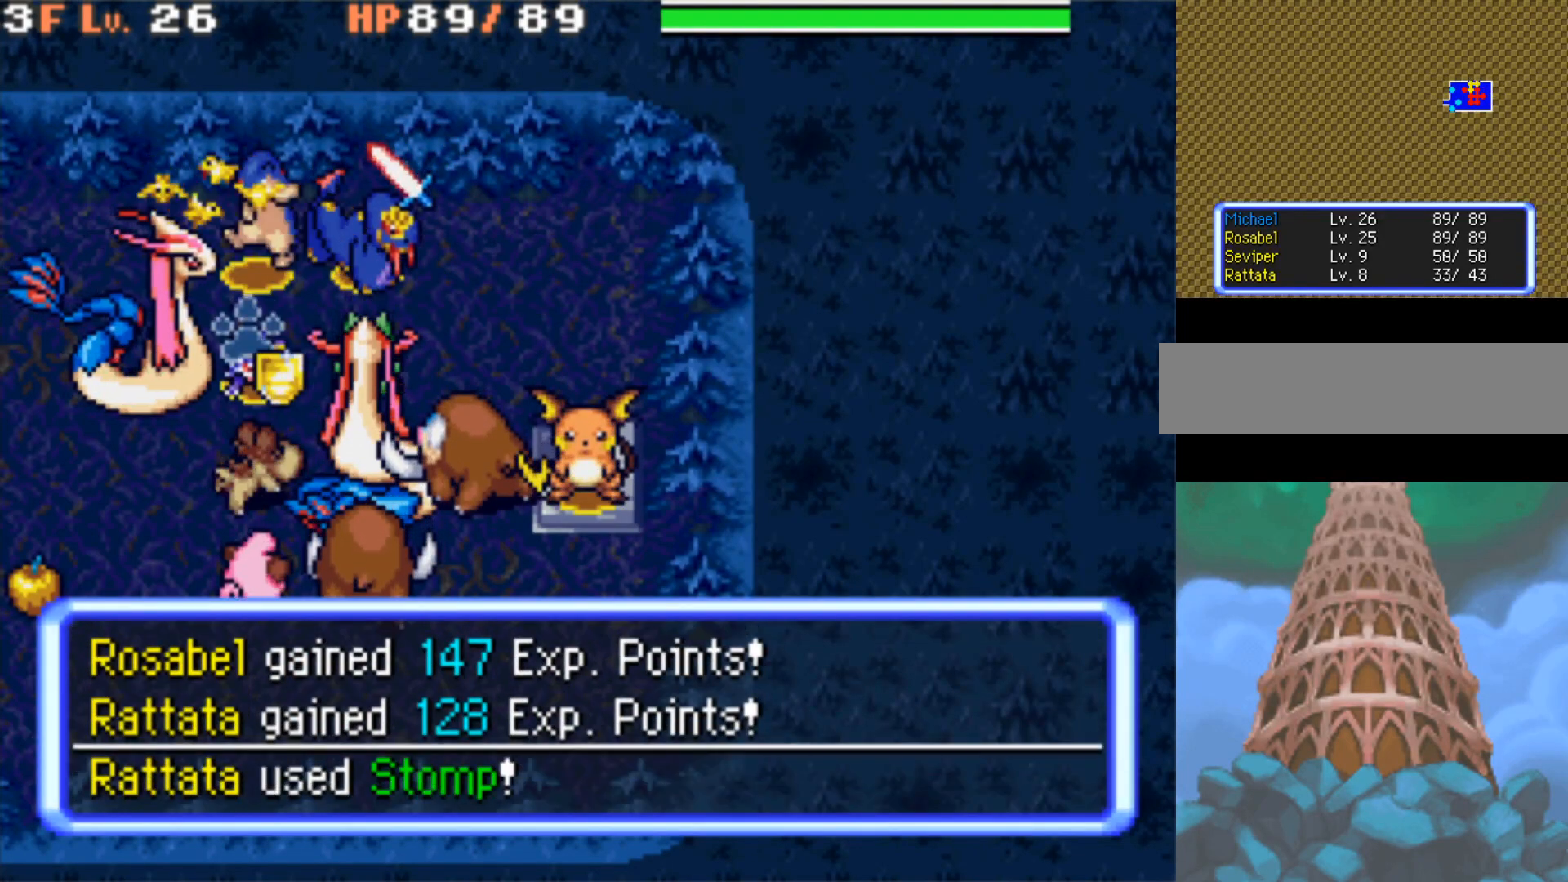
{"buttons": ["B"], "events": []}
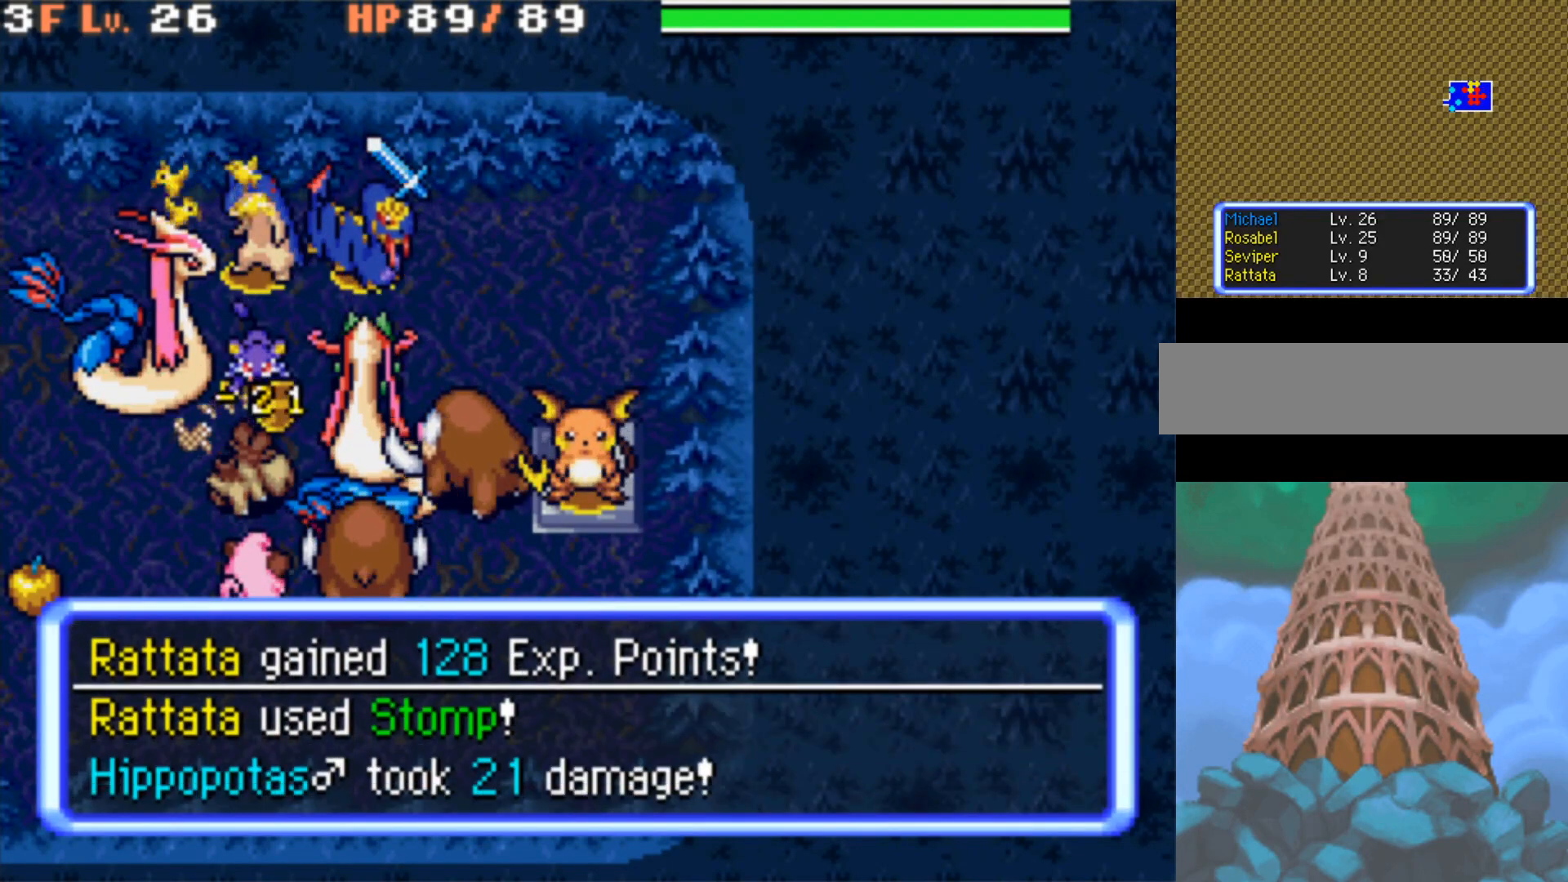
{"buttons": ["B"], "events": []}
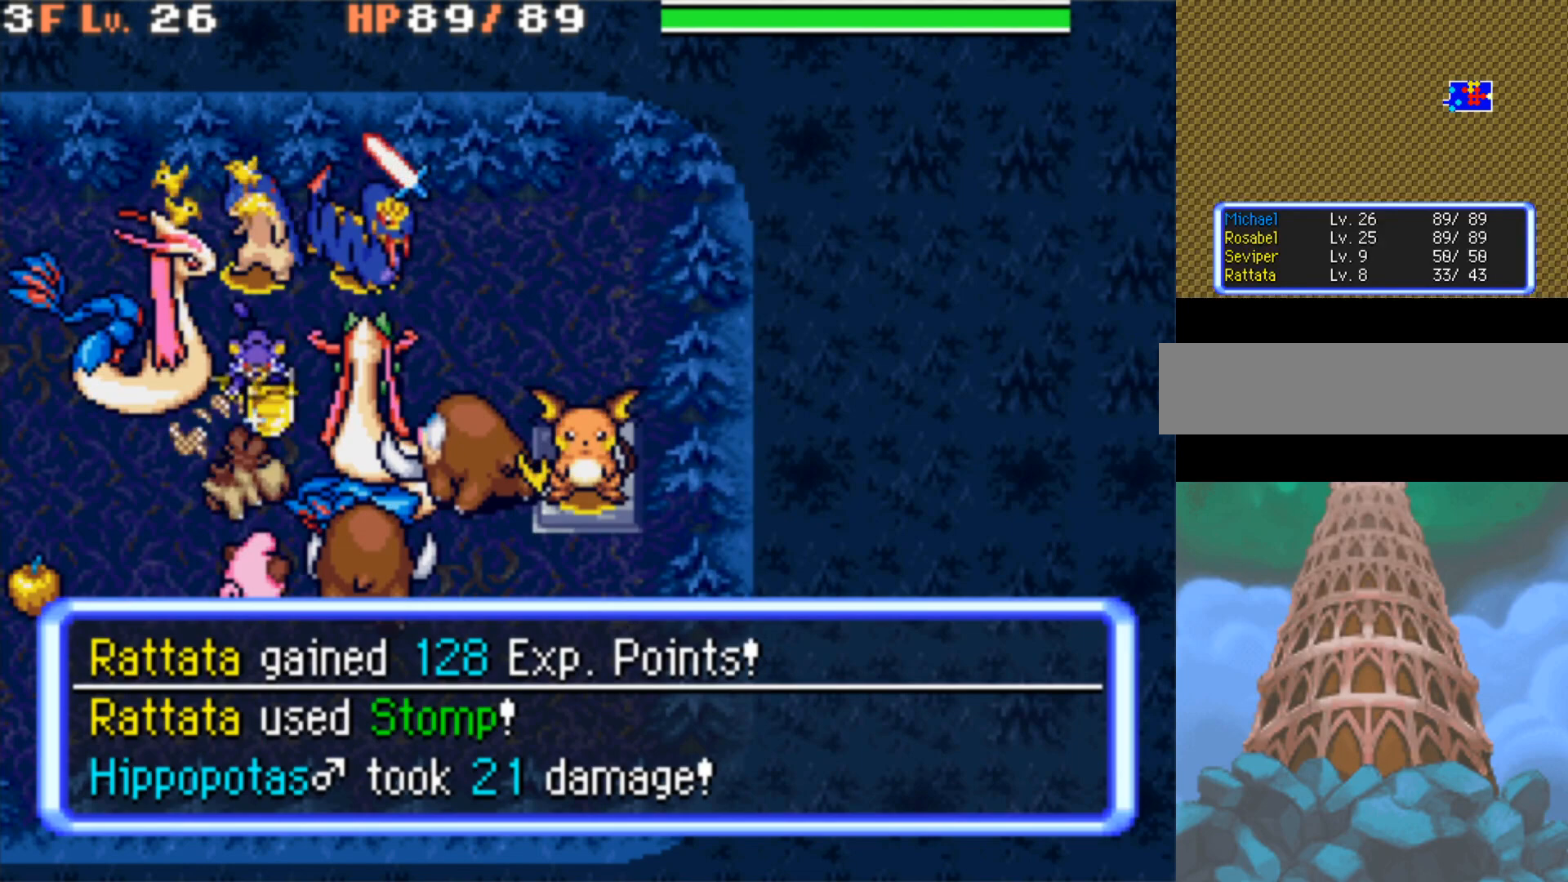
{"buttons": ["B"], "events": []}
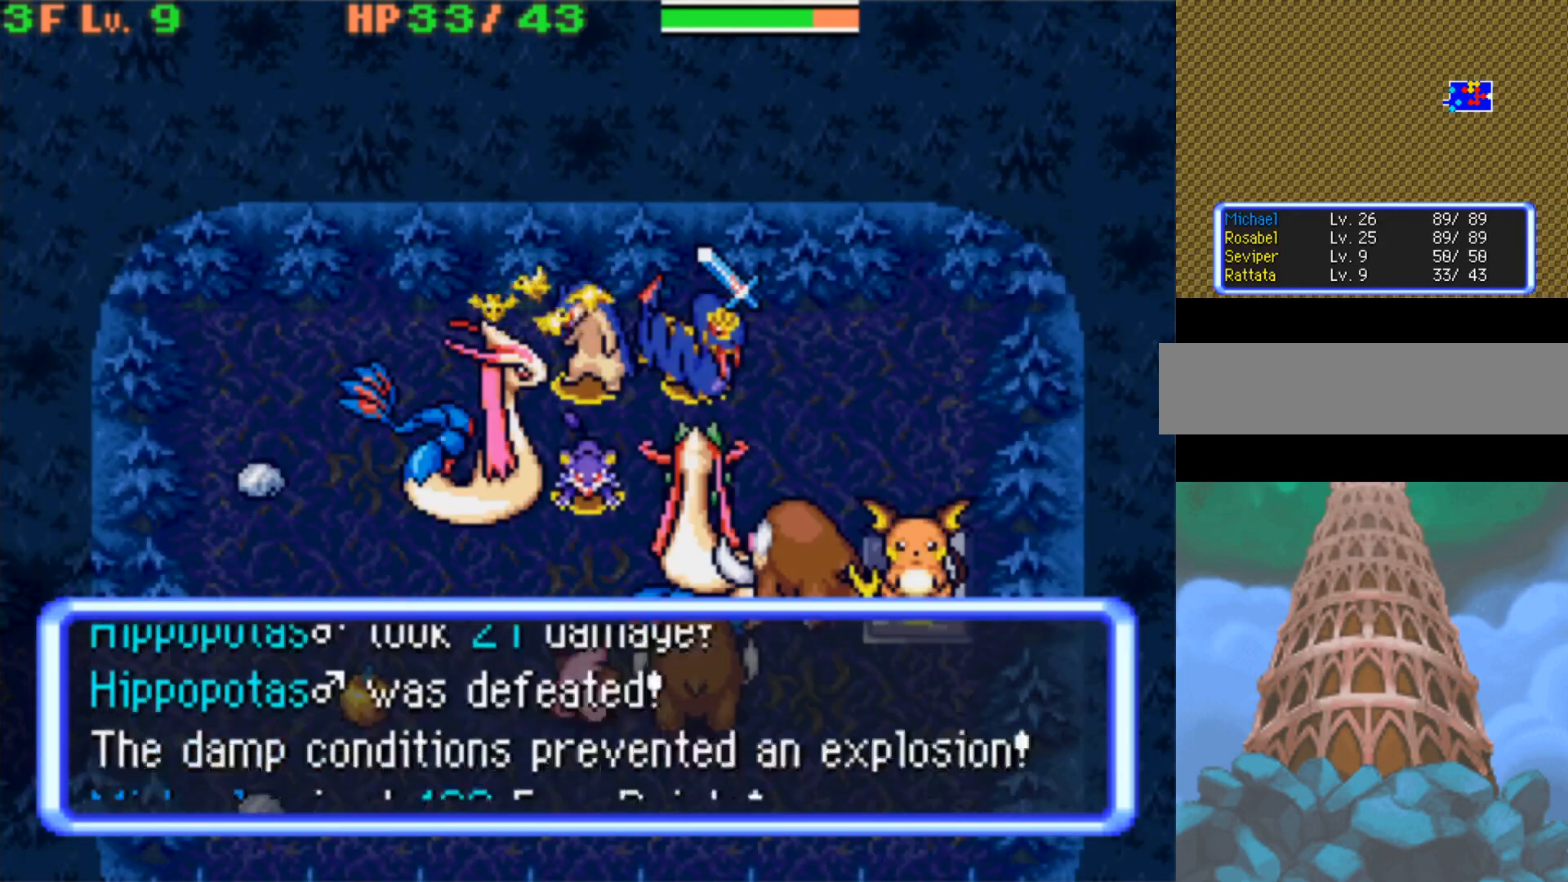
{"buttons": ["B"], "events": []}
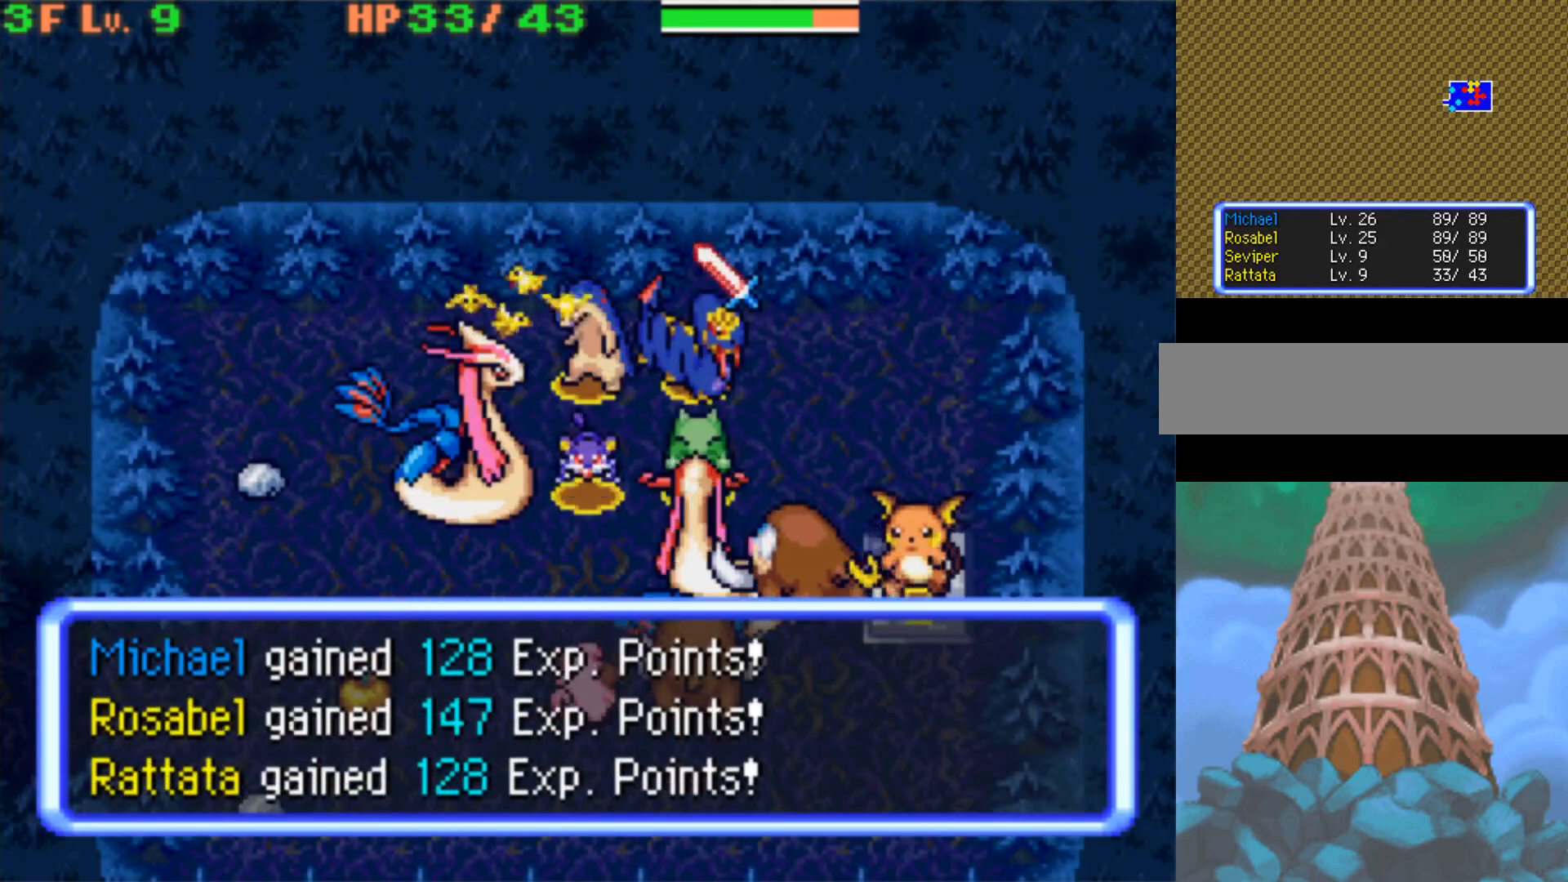
{"buttons": ["B"], "events": []}
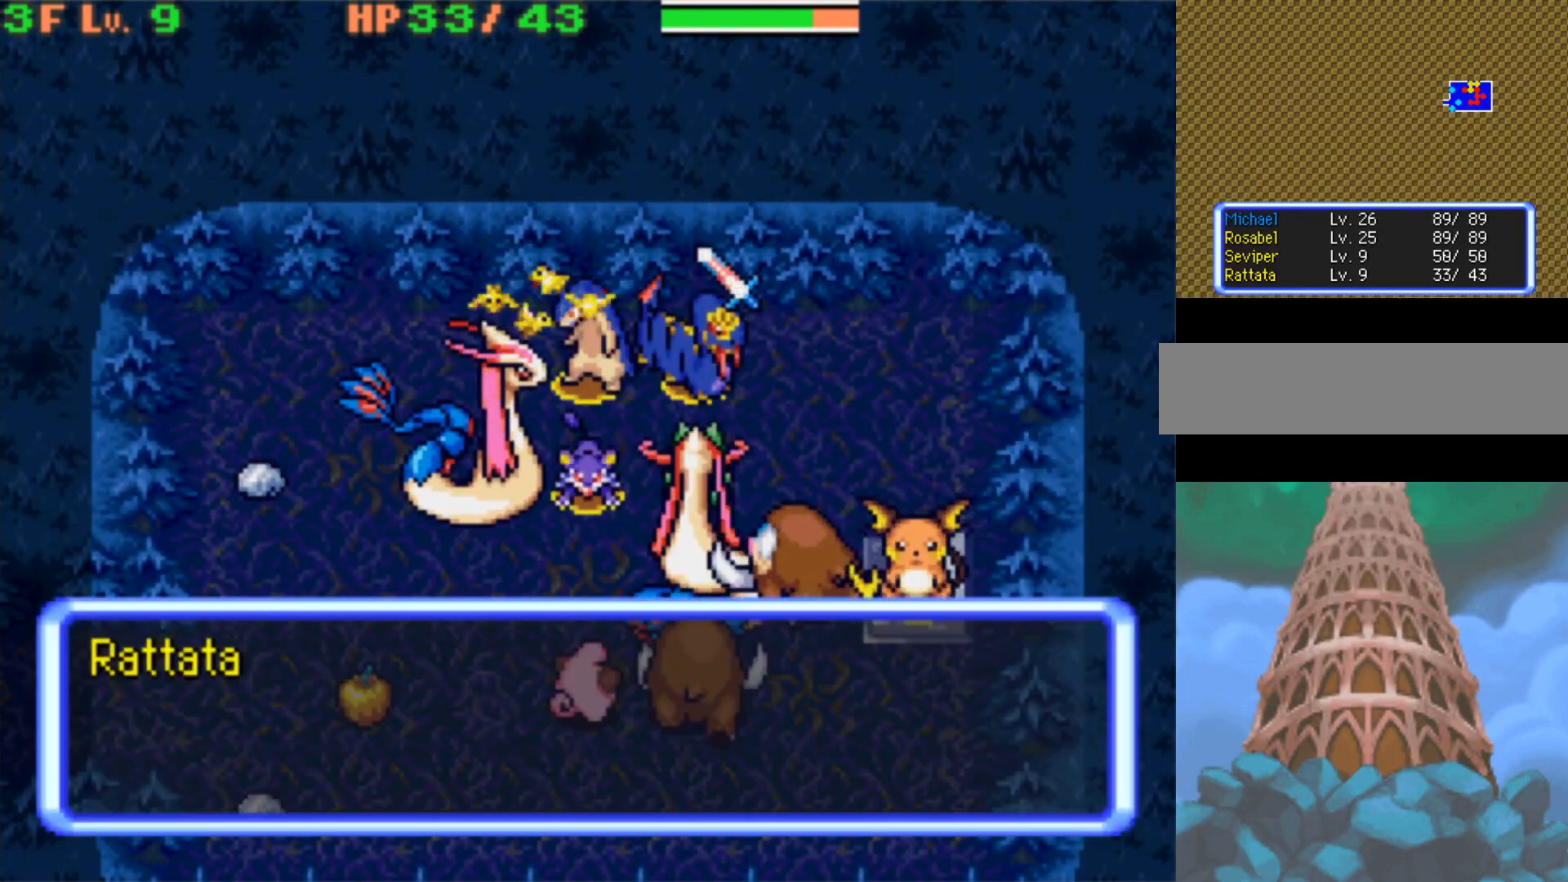
{"buttons": ["A", "B"], "events": [[433, "A", "down"]]}
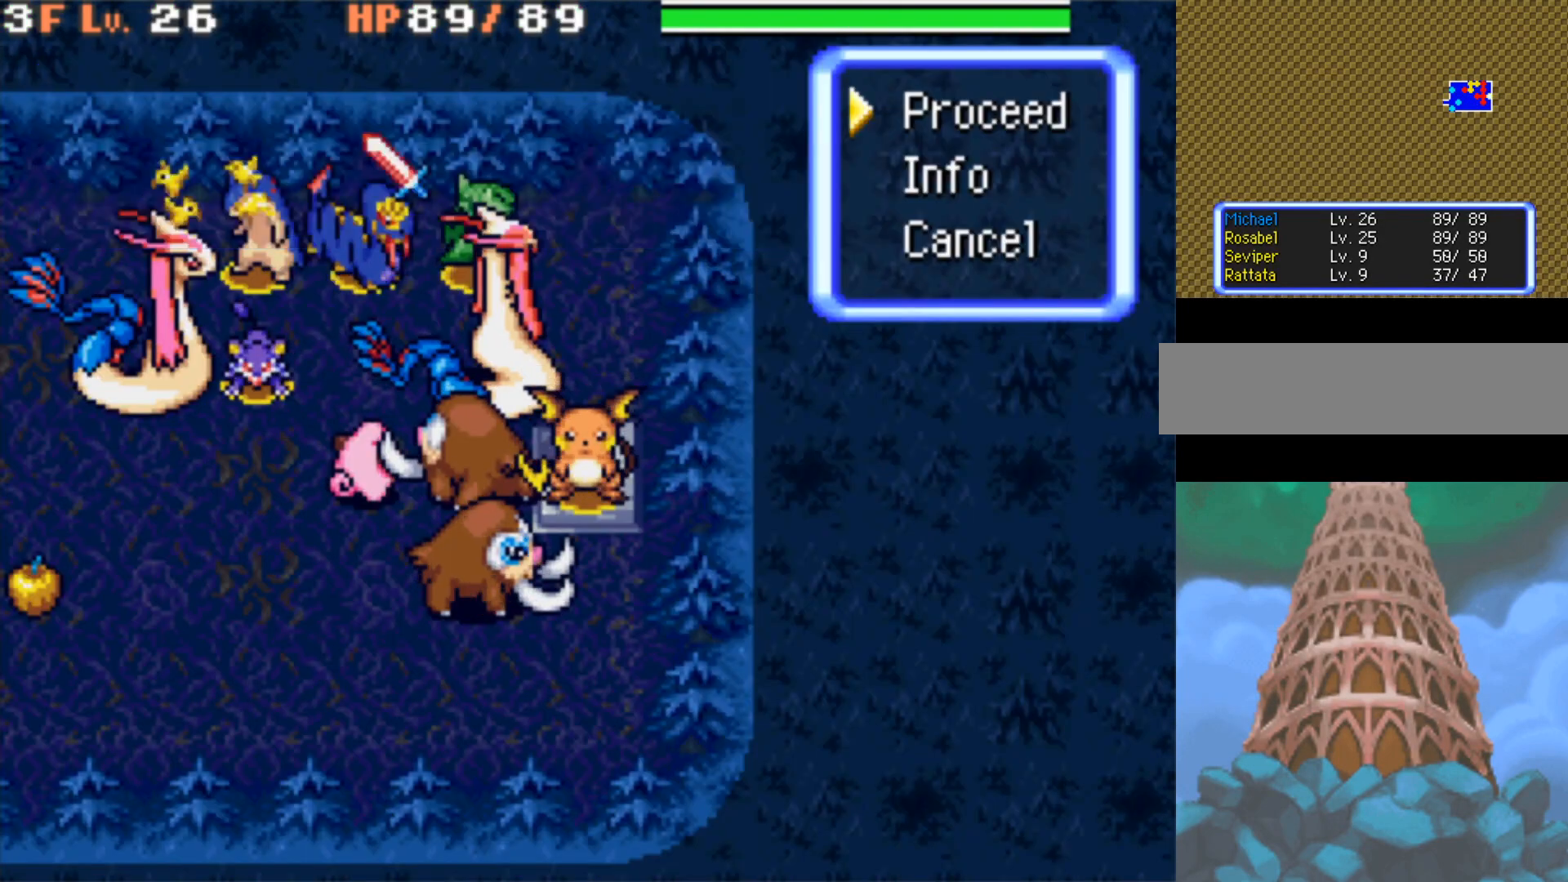
{"buttons": ["B"], "events": [[100, "A", "up"]]}
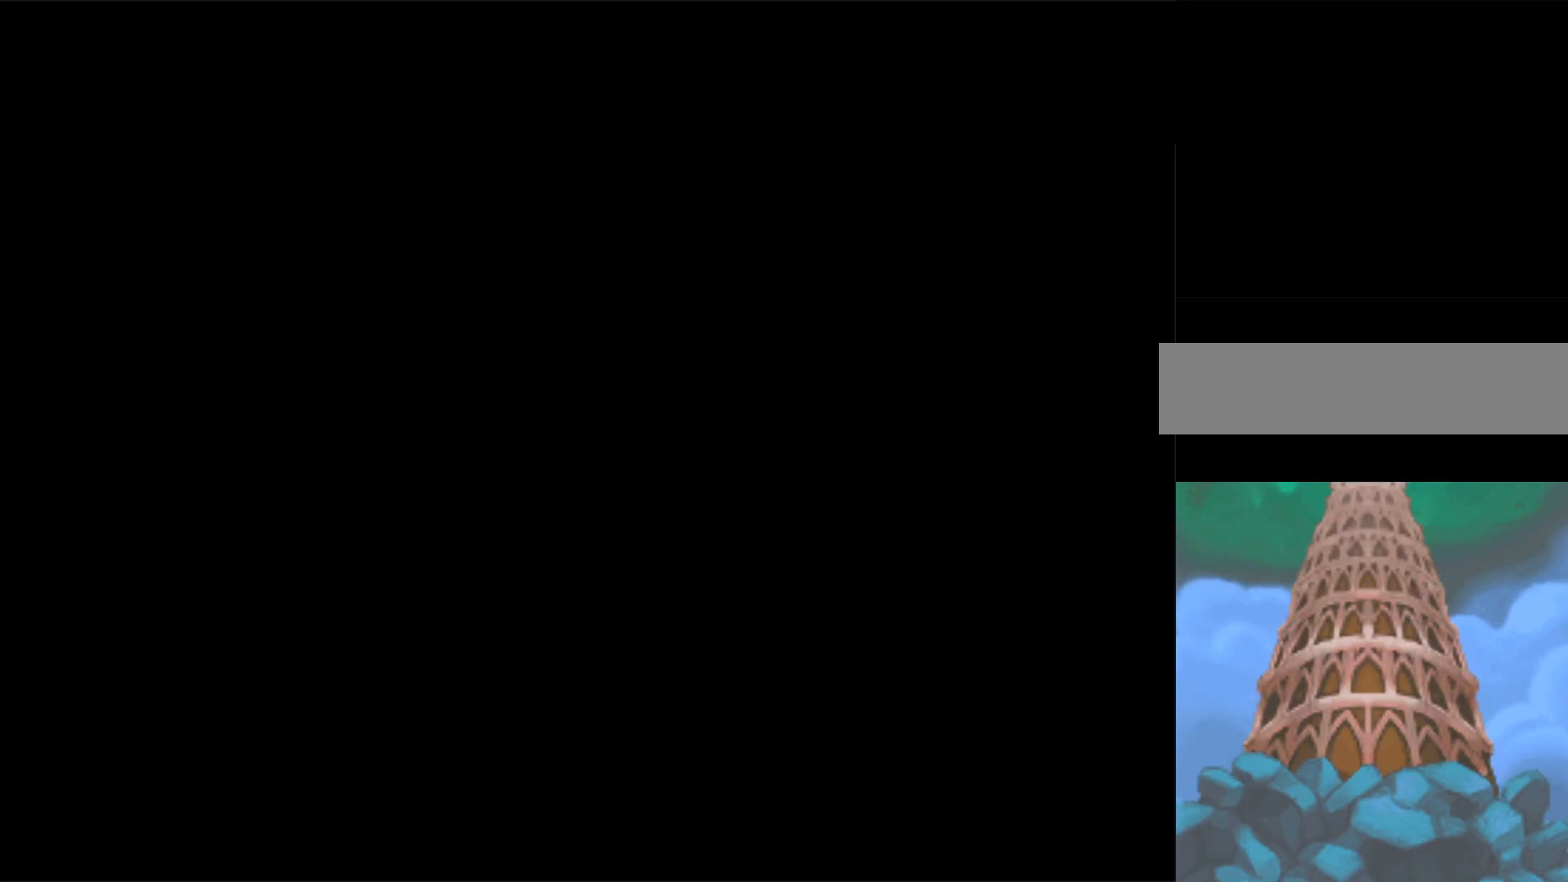
{"buttons": ["B"], "events": []}
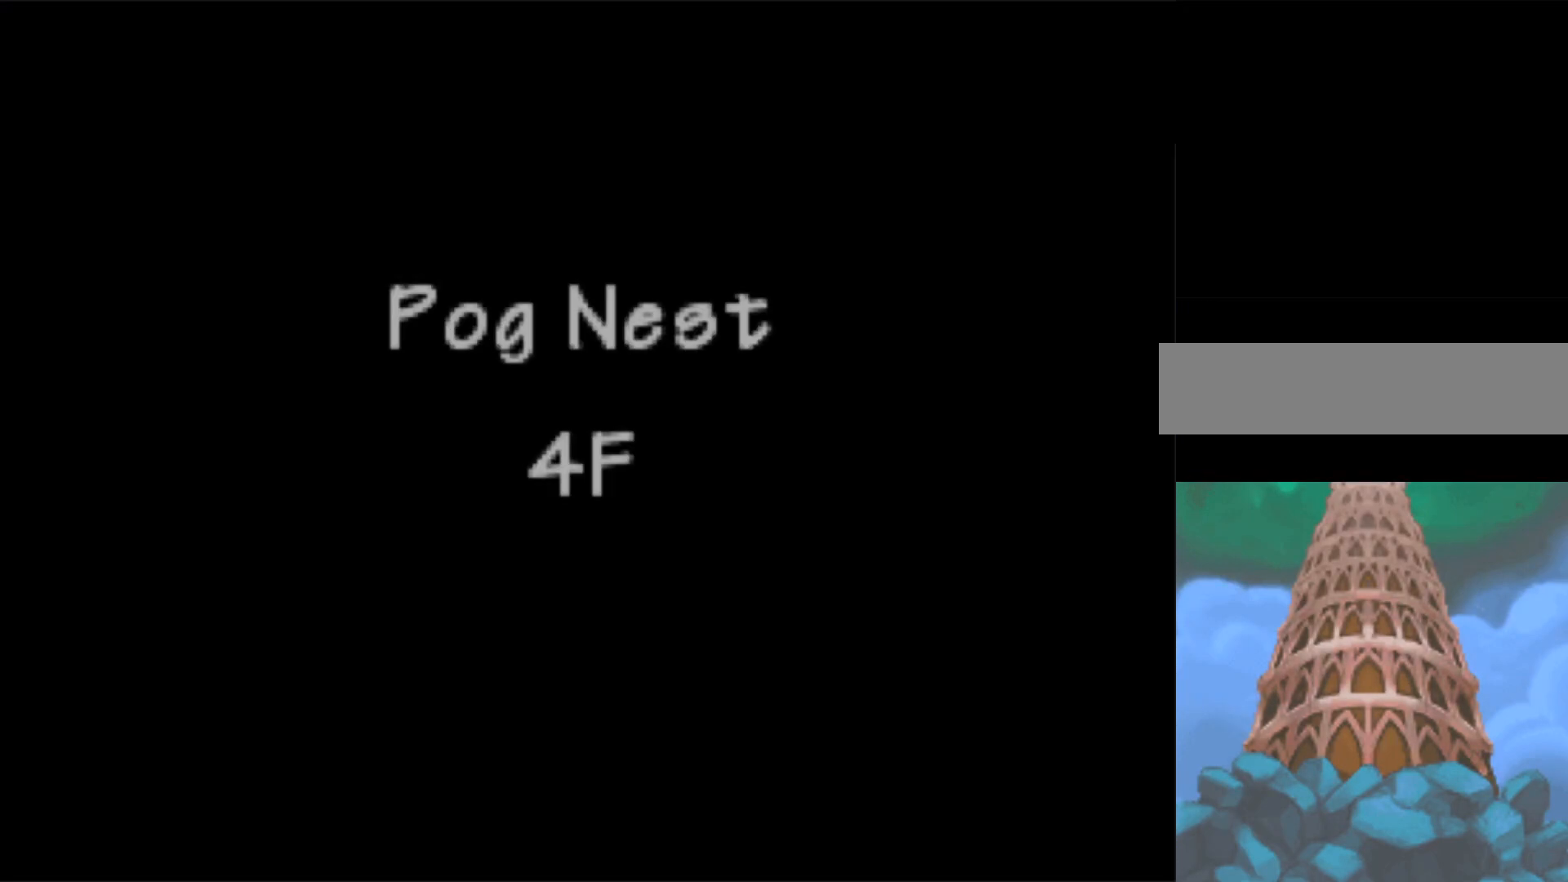
{"buttons": ["B"], "events": []}
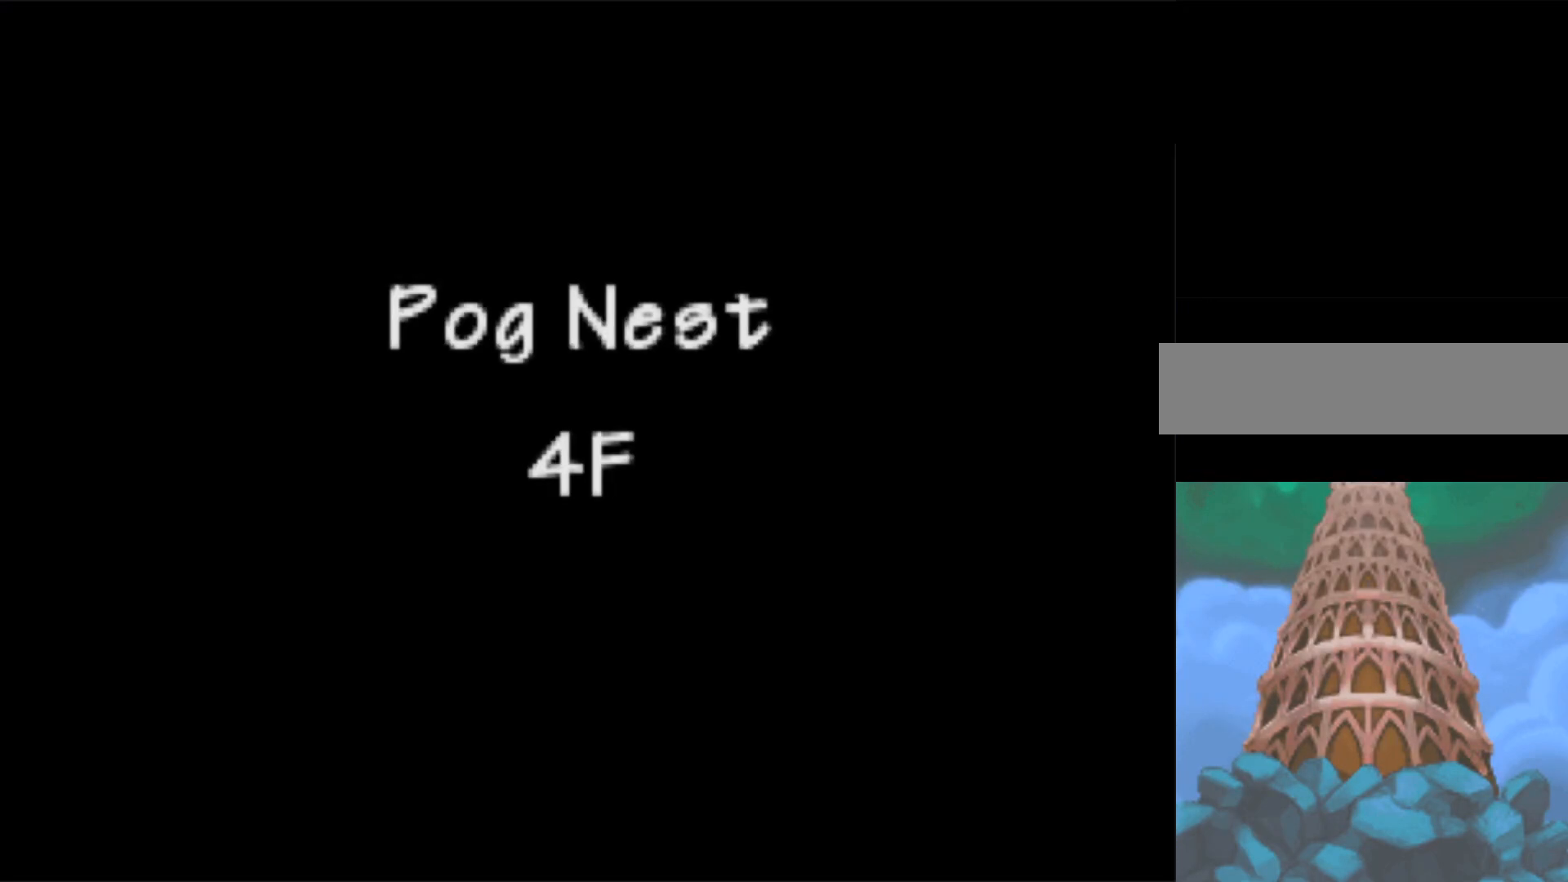
{"buttons": ["B"], "events": []}
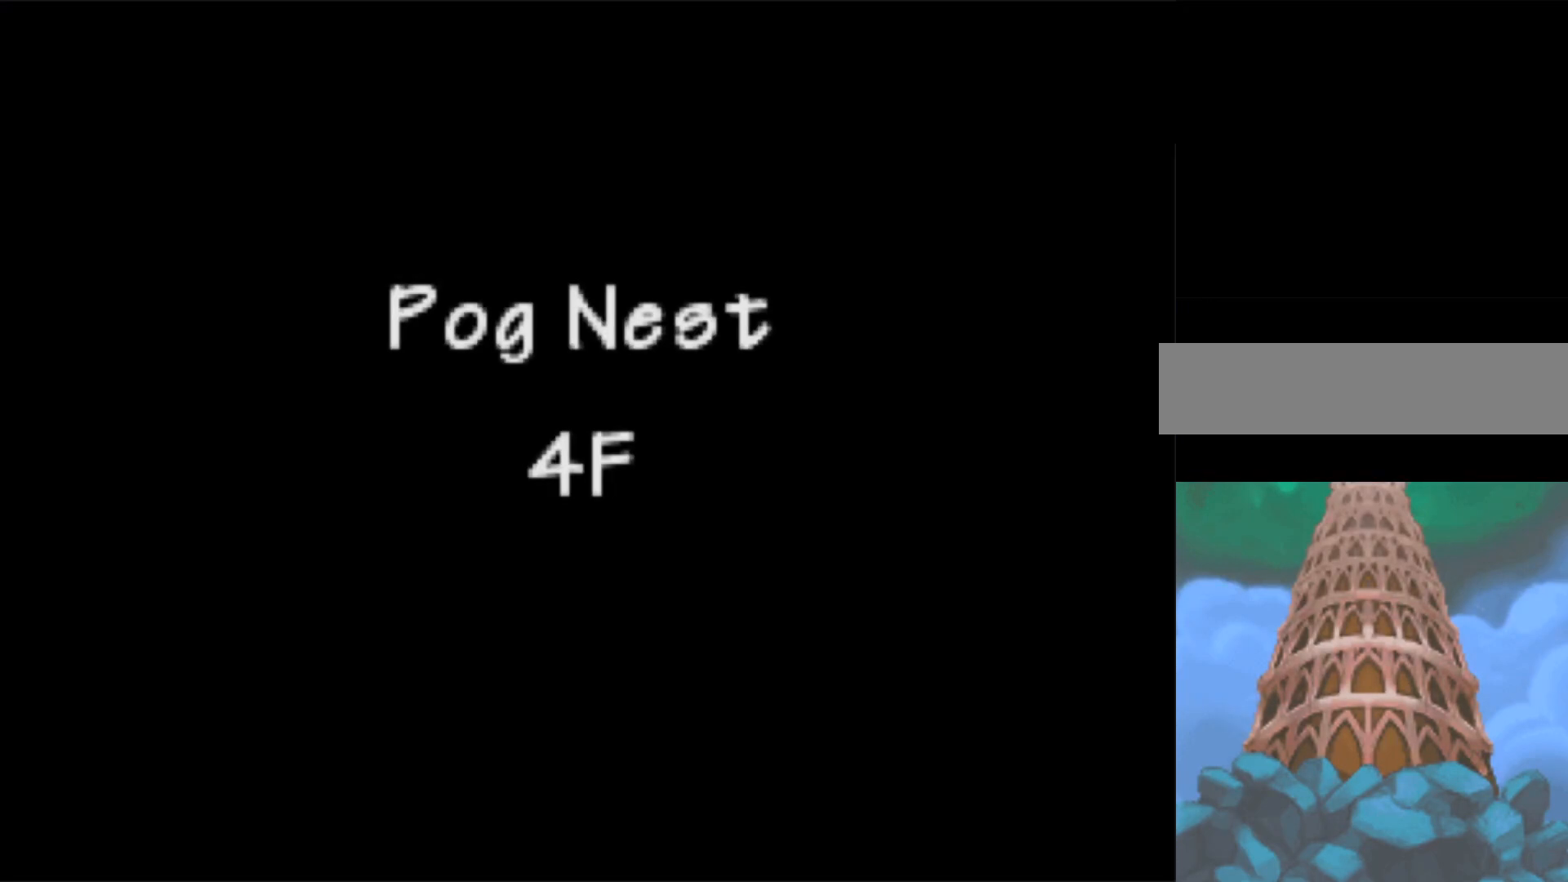
{"buttons": ["B"], "events": []}
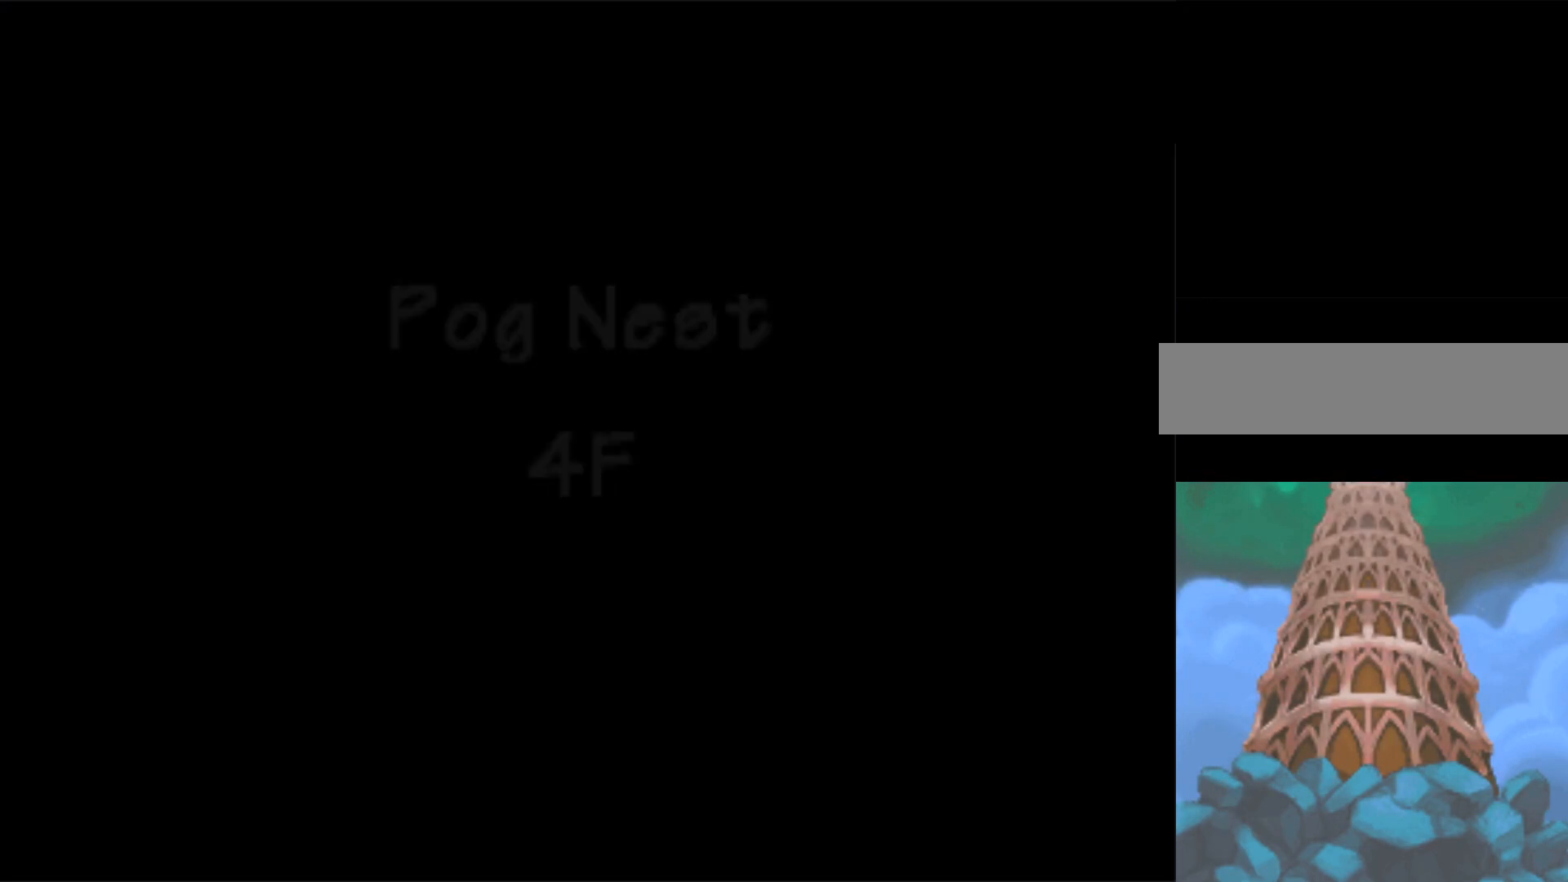
{"buttons": ["B"], "events": []}
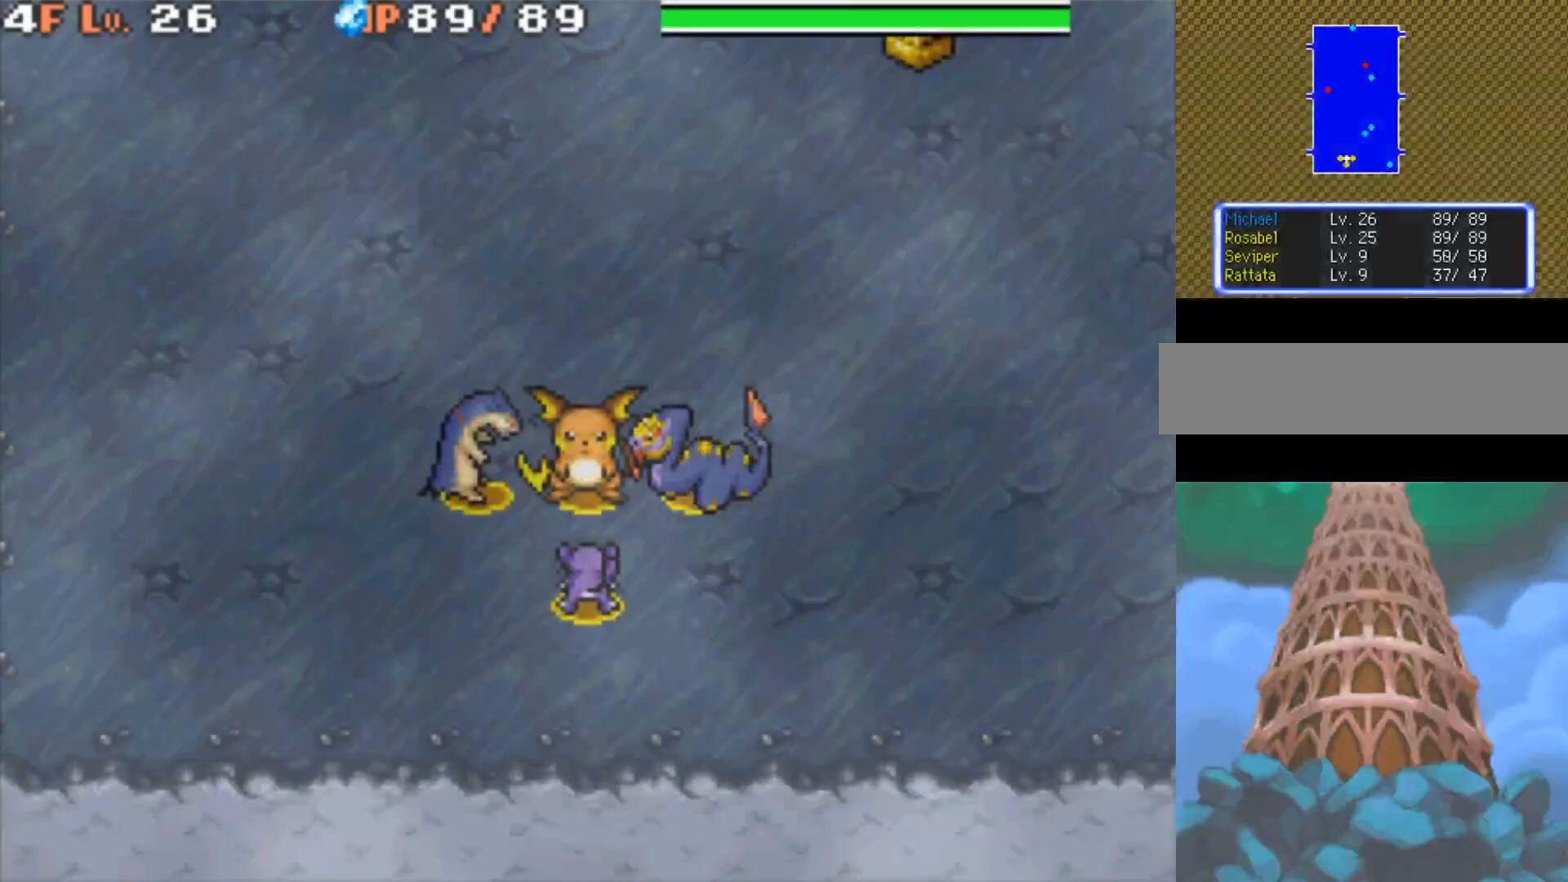
{"buttons": [], "events": [[500, "B", "up"]]}
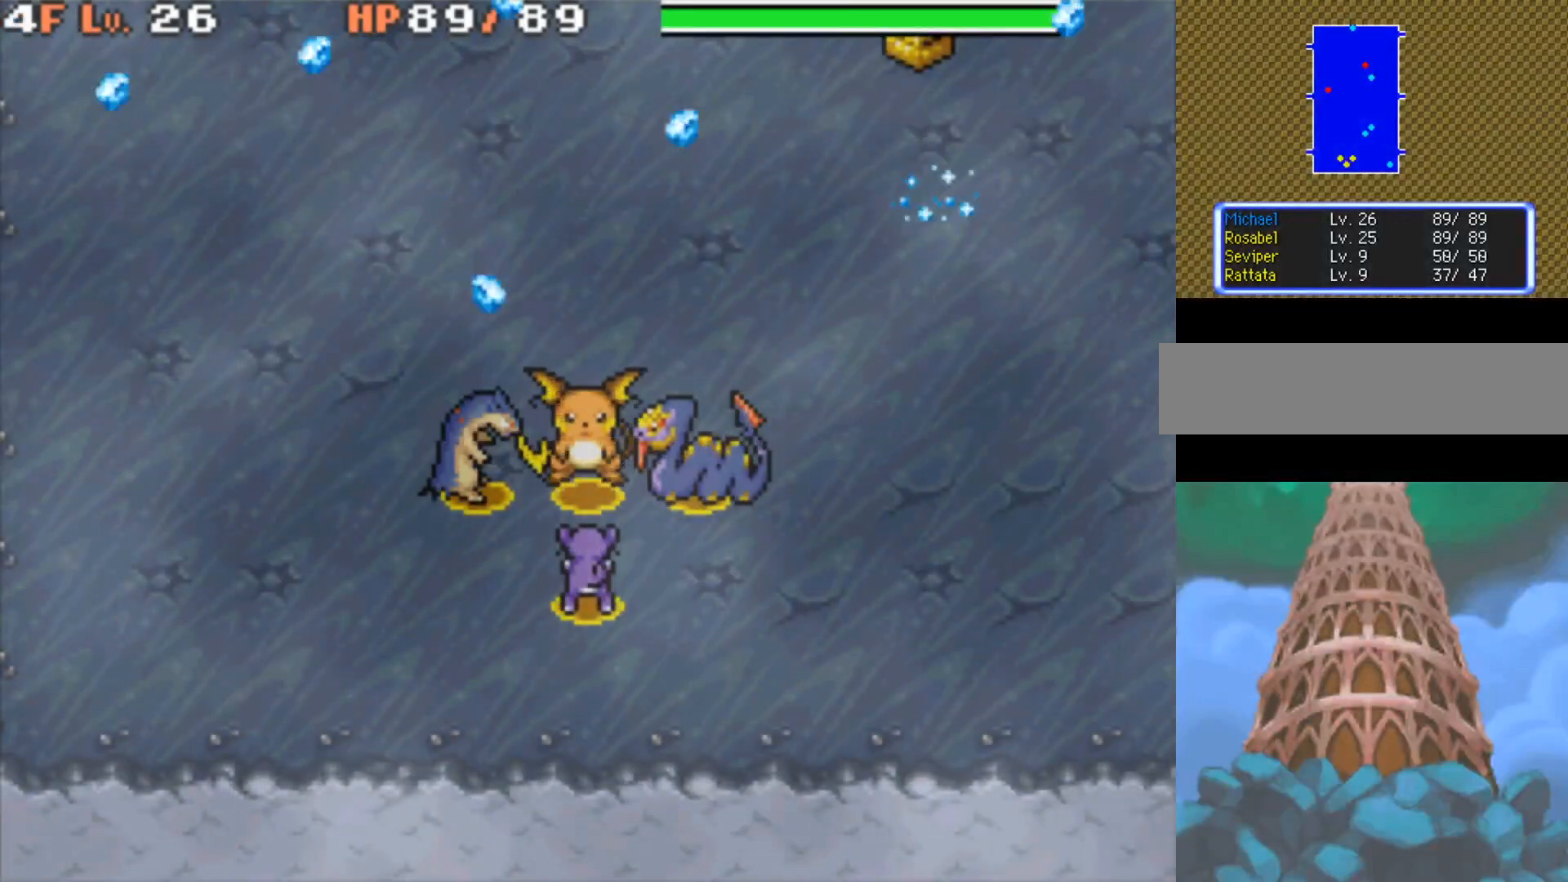
{"buttons": [], "events": []}
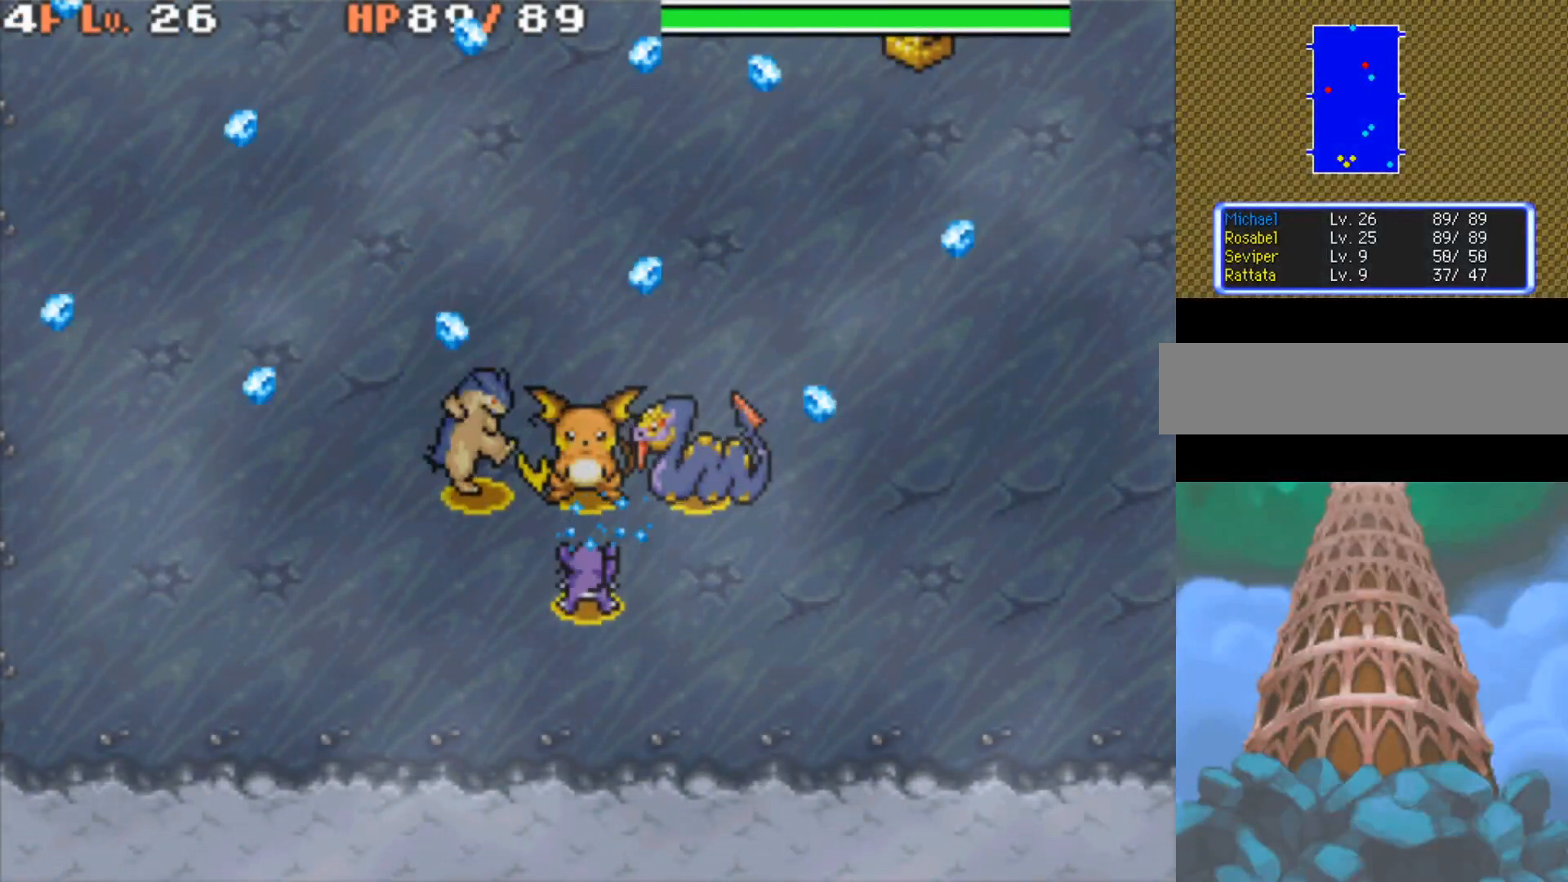
{"buttons": [], "events": []}
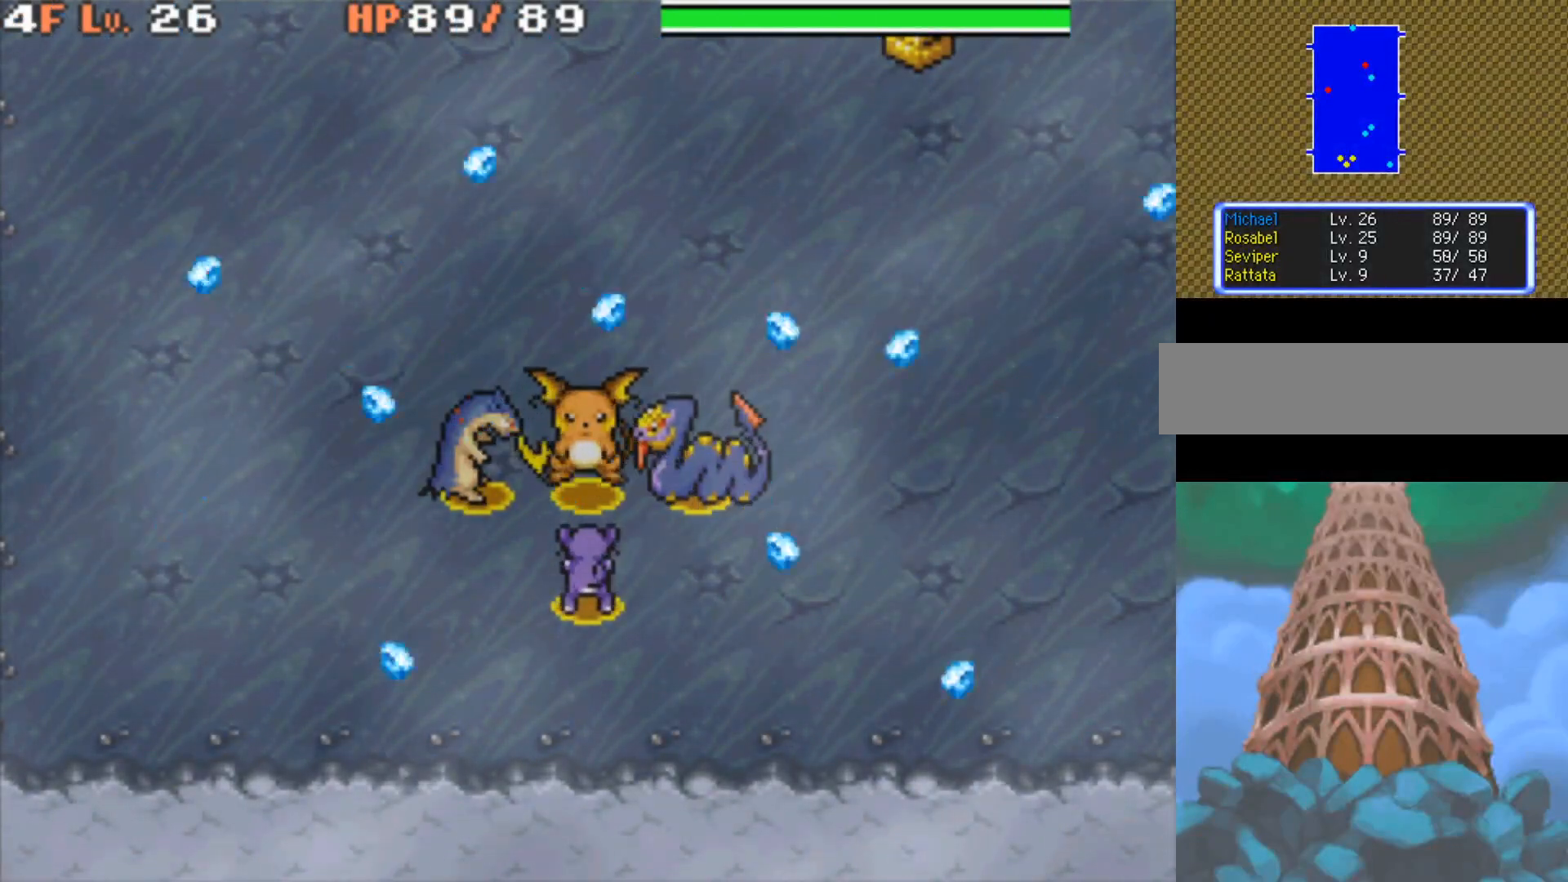
{"buttons": [], "events": []}
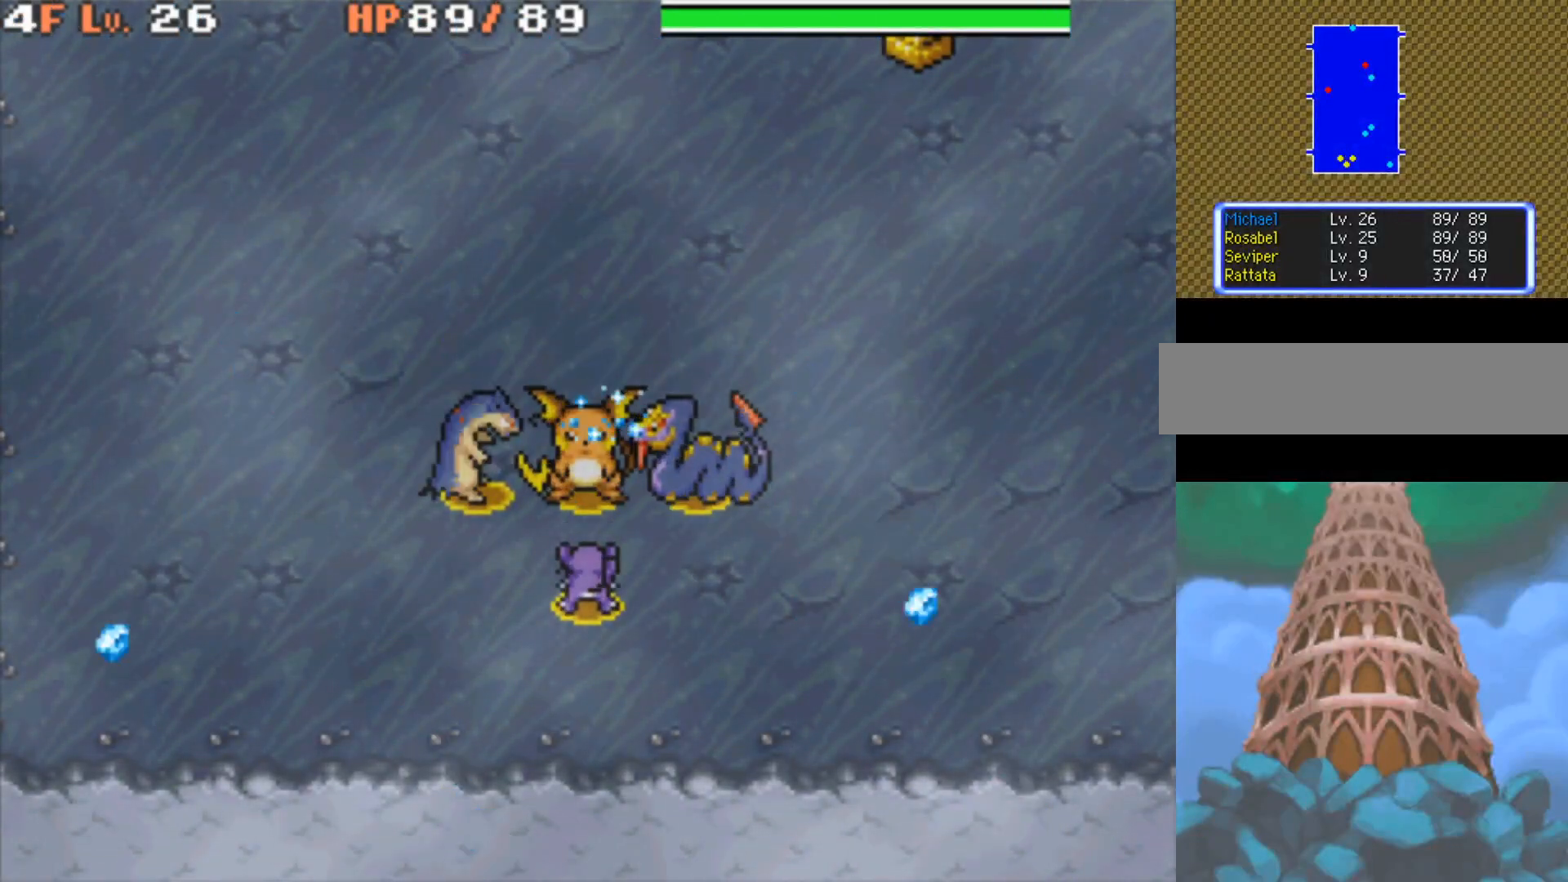
{"buttons": [], "events": []}
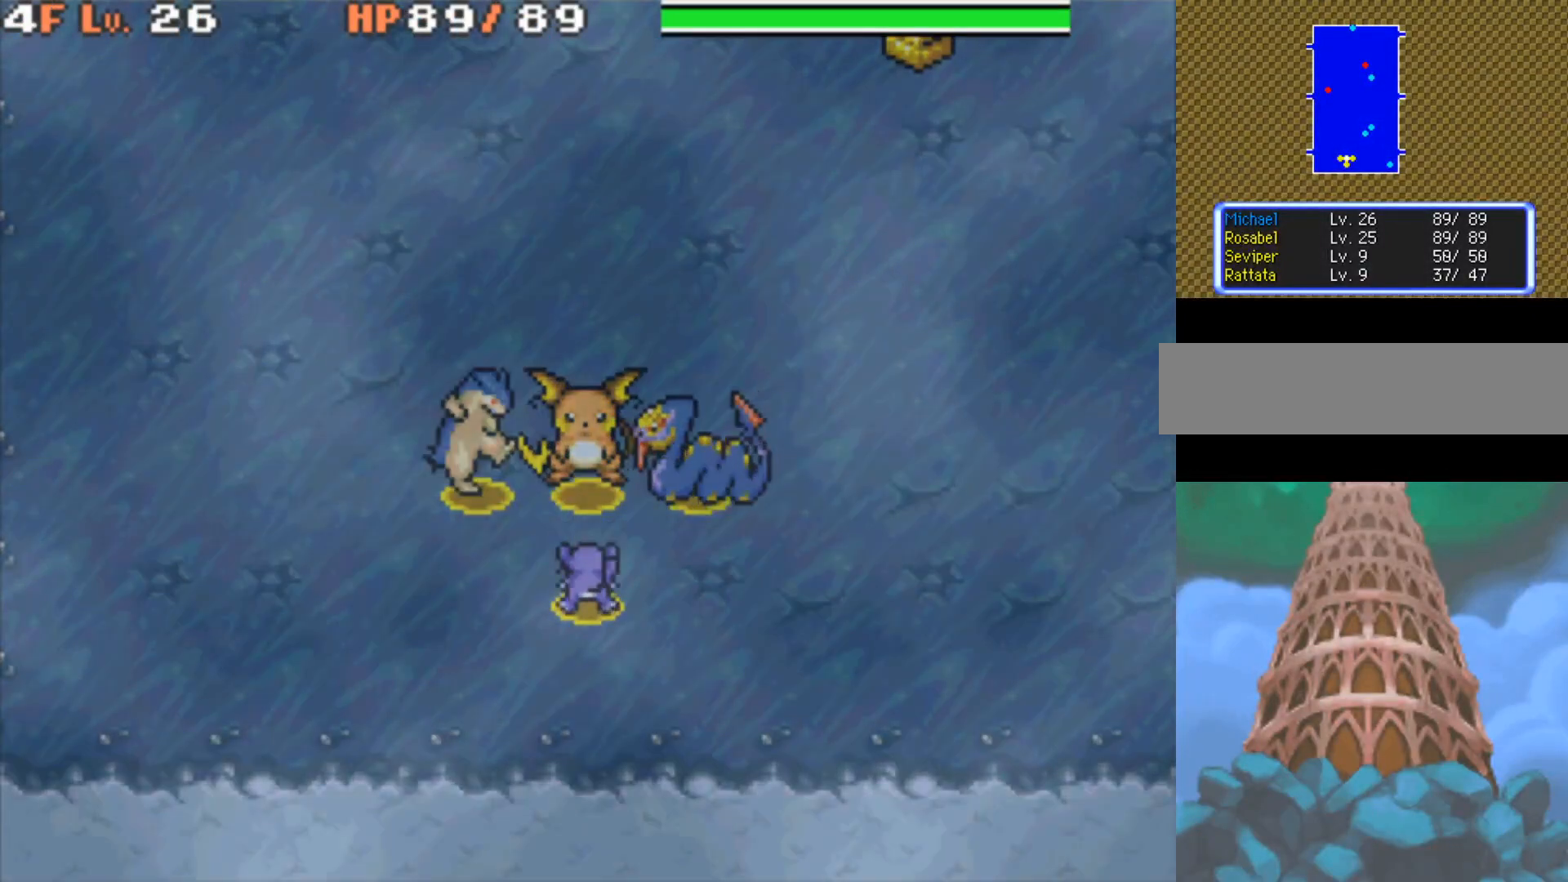
{"buttons": [], "events": []}
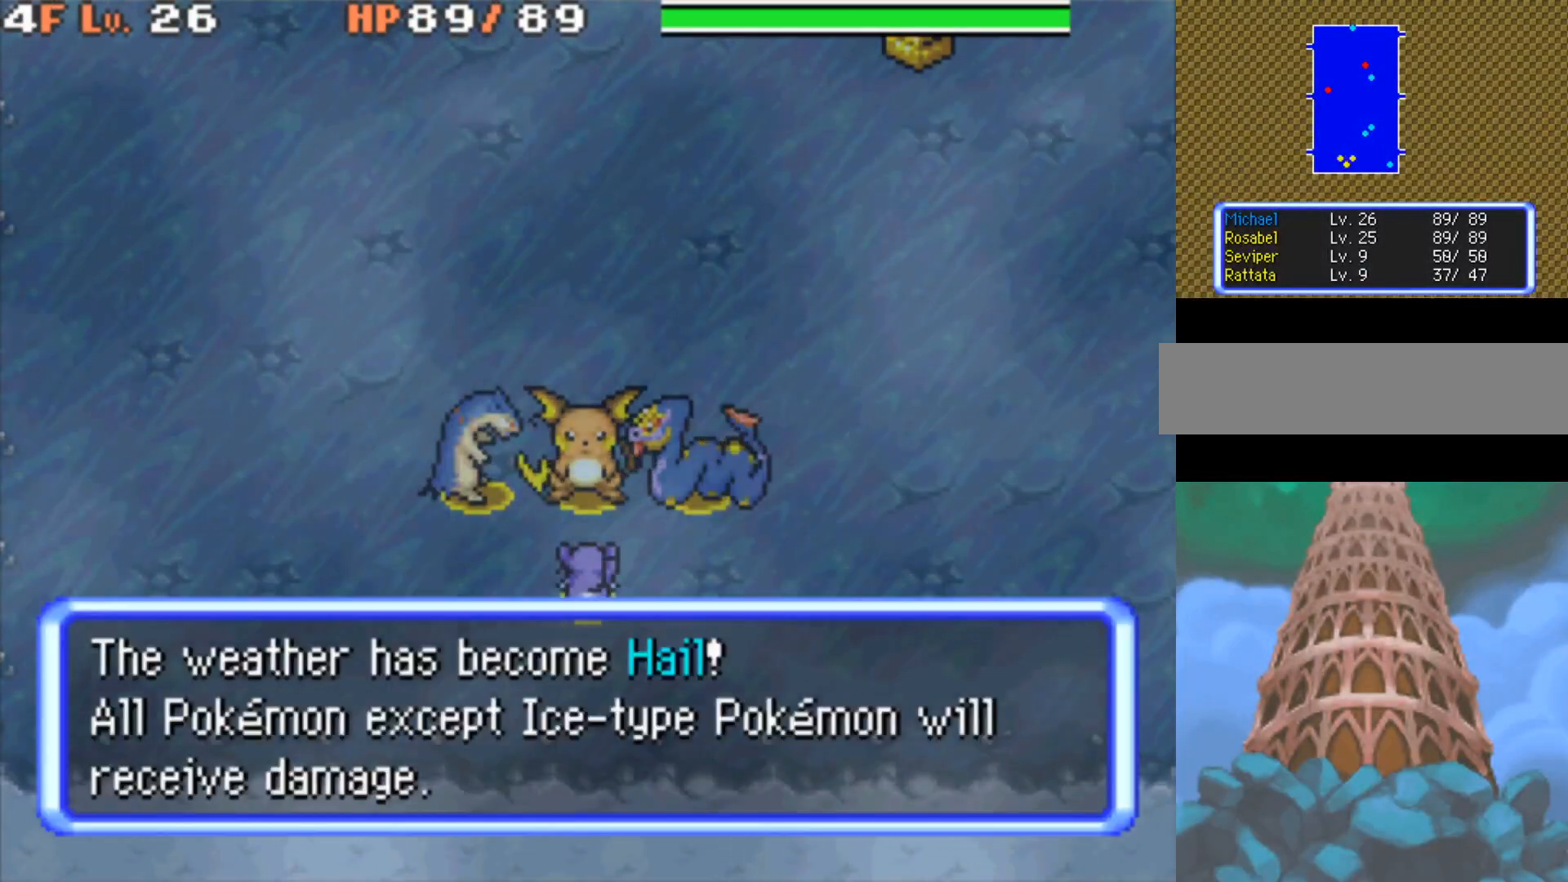
{"buttons": ["R1", "DPAD_LEFT"], "events": [[167, "R1", "down"], [383, "DPAD_LEFT", "down"], [433, "DPAD_UP", "down"], [483, "DPAD_UP", "up"]]}
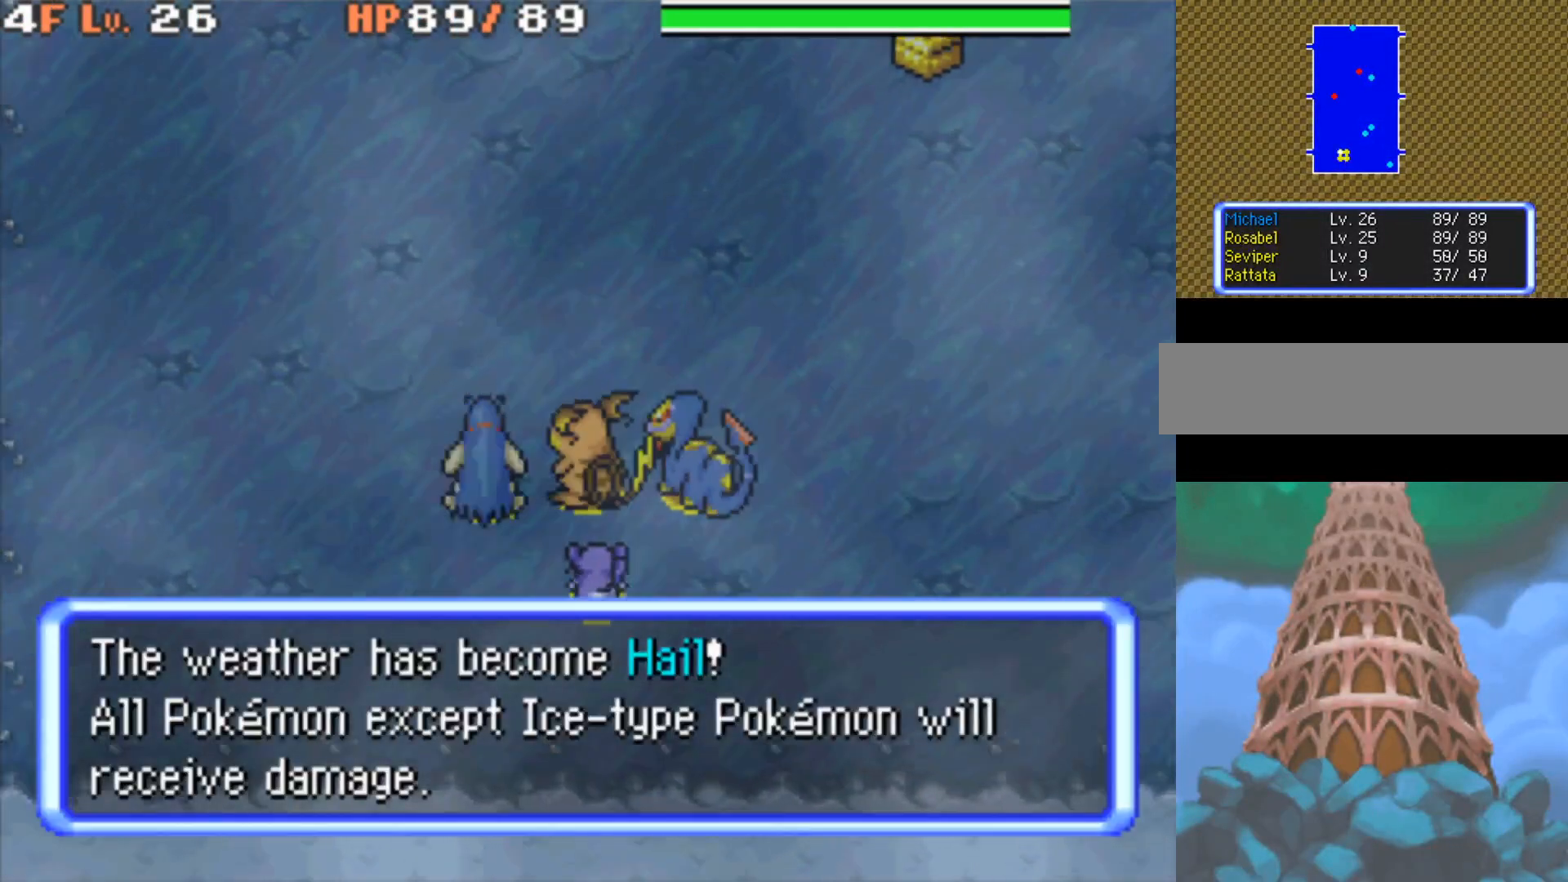
{"buttons": ["B"], "events": [[33, "DPAD_LEFT", "up"], [50, "R1", "up"], [333, "B", "down"], [333, "DPAD_LEFT", "down"], [467, "DPAD_LEFT", "up"]]}
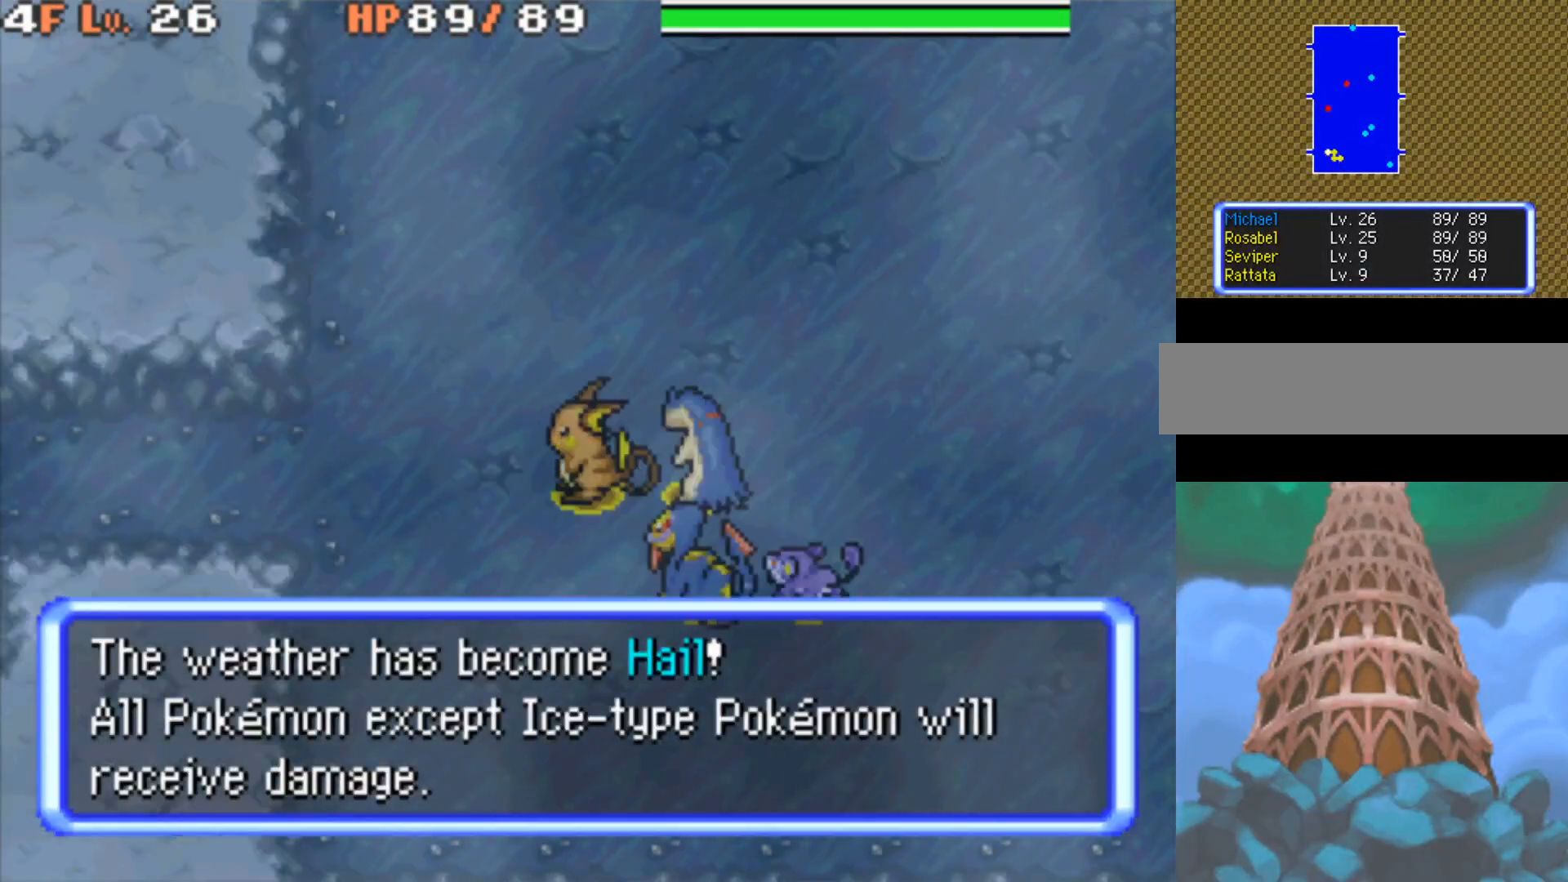
{"buttons": ["B"], "events": []}
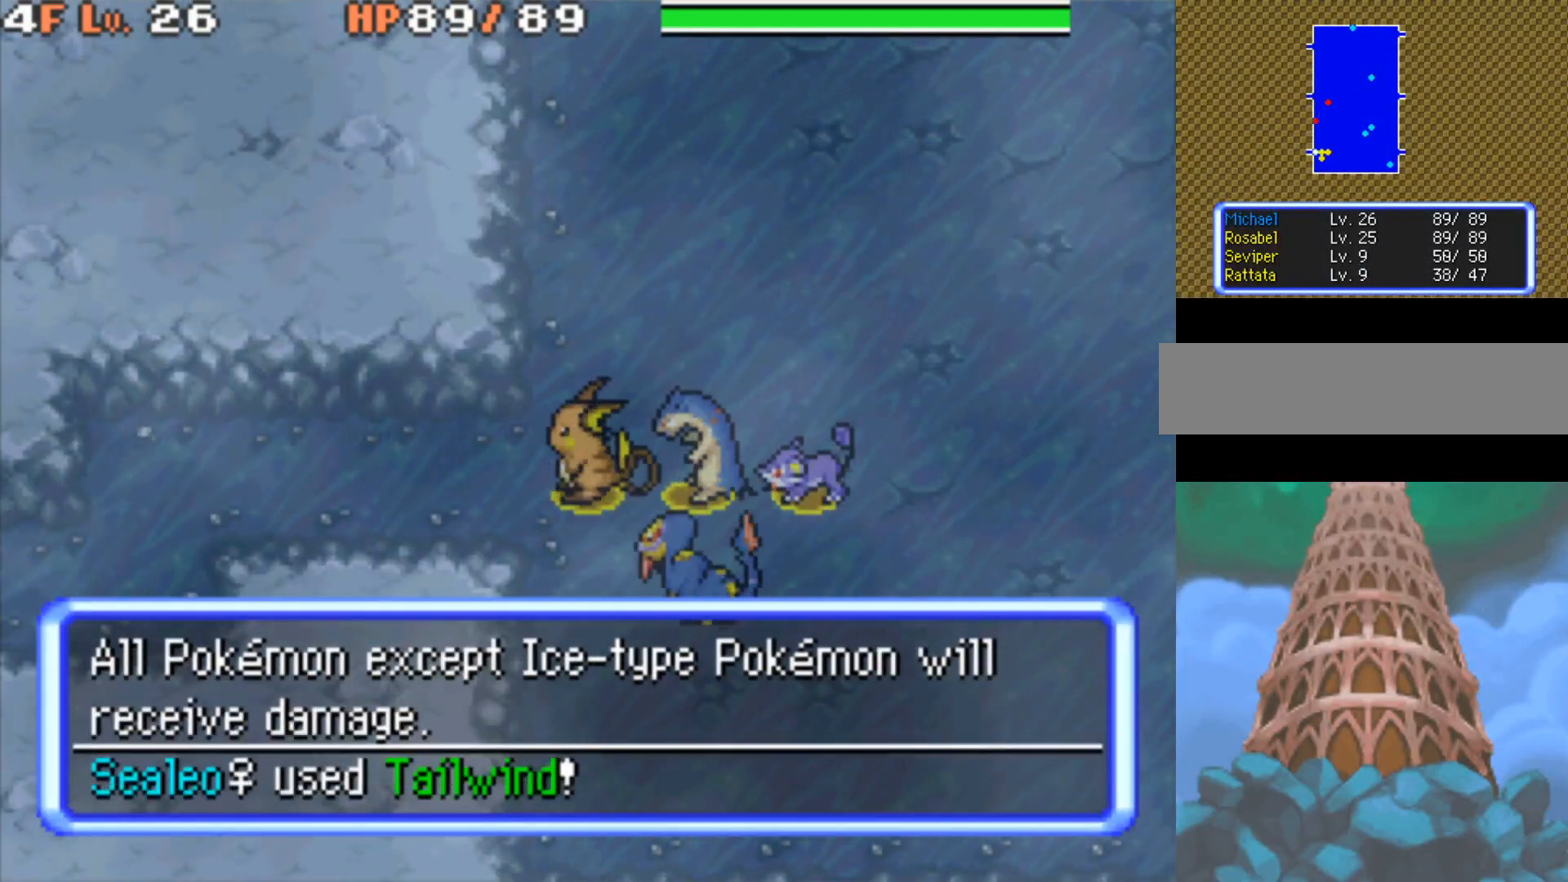
{"buttons": ["B"], "events": []}
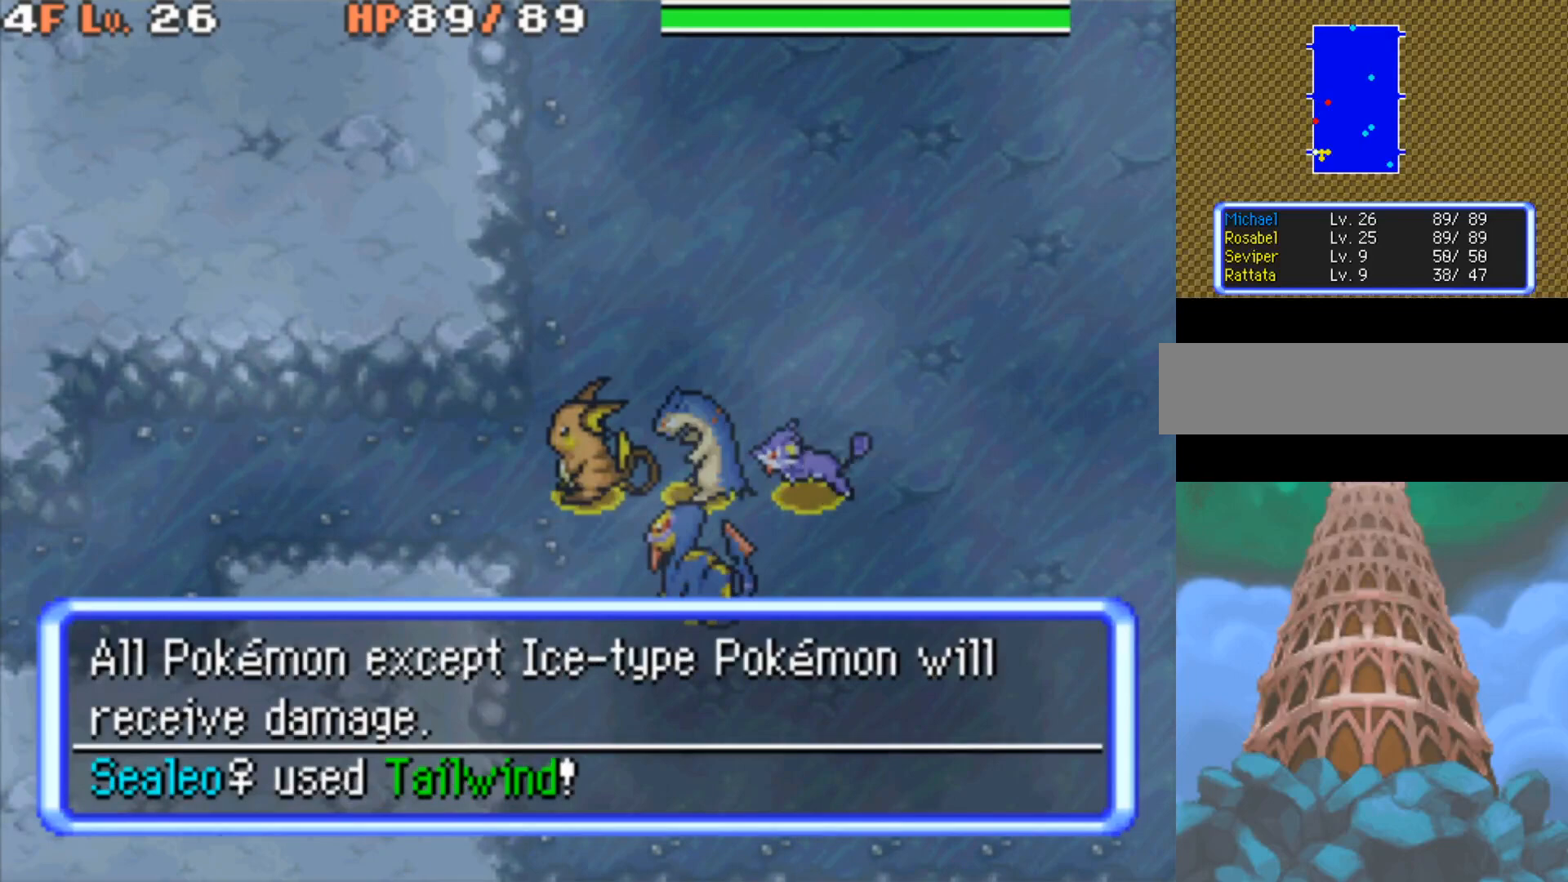
{"buttons": ["B"], "events": [[200, "DPAD_LEFT", "down"], [333, "DPAD_LEFT", "up"]]}
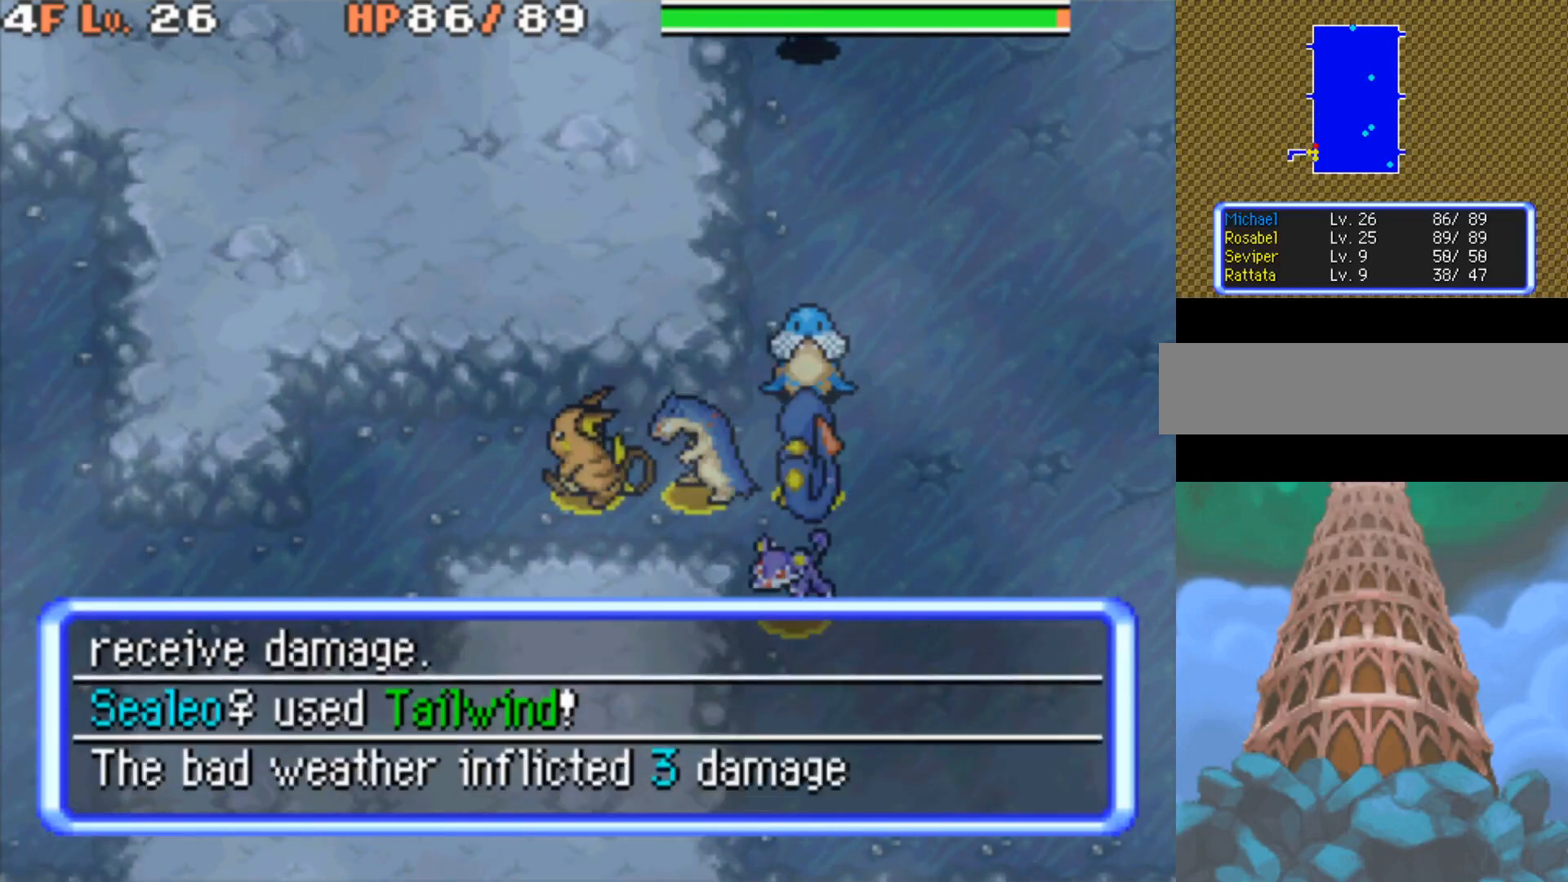
{"buttons": [], "events": [[300, "B", "up"]]}
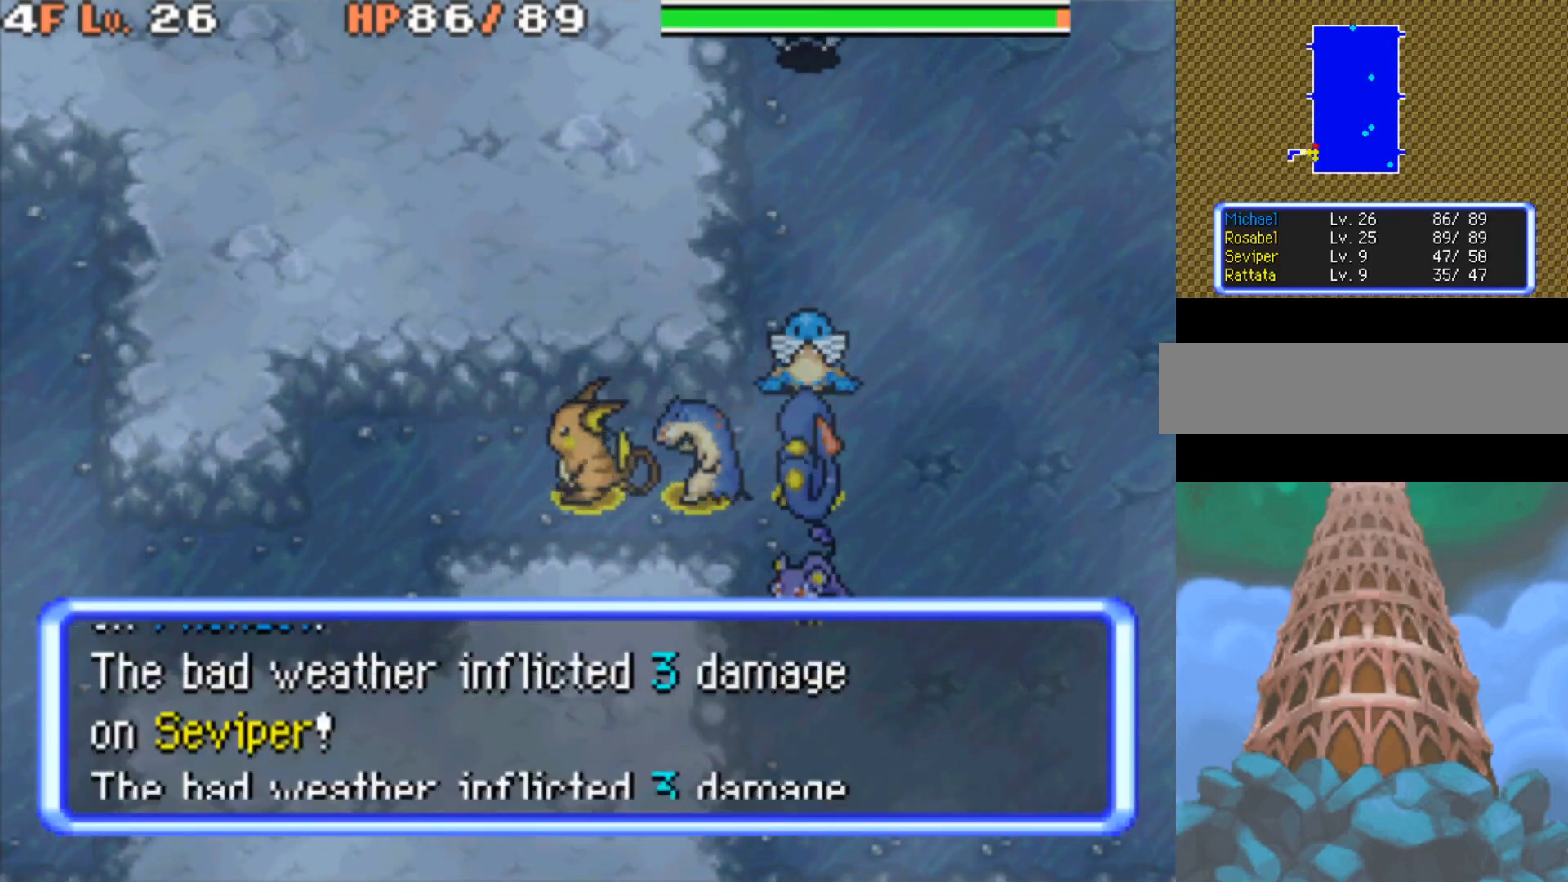
{"buttons": [], "events": []}